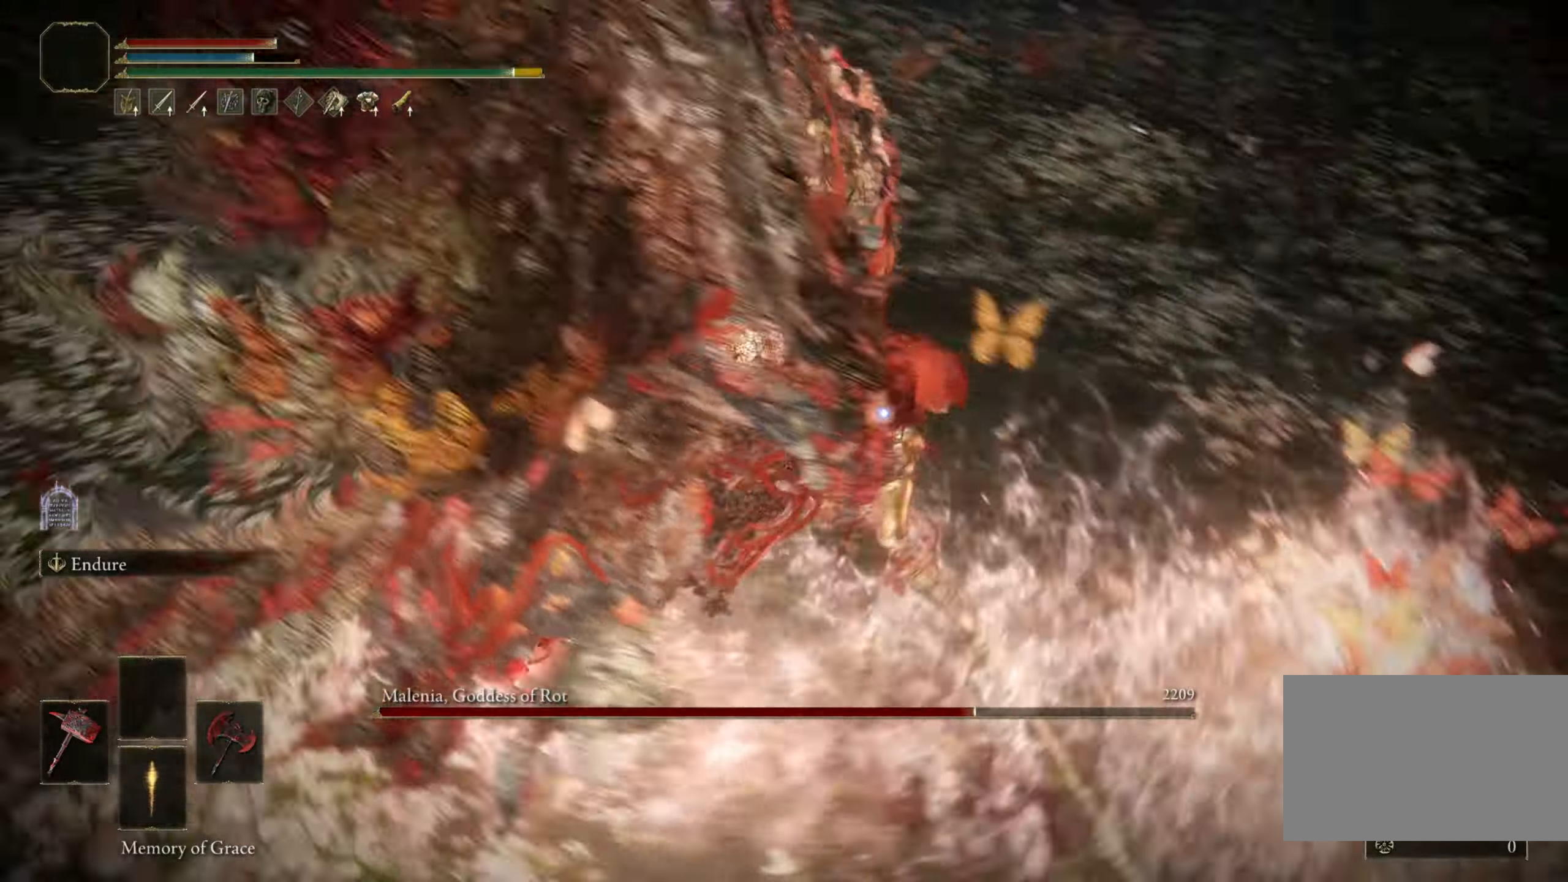
Gameplay with keyboard and mouse; each line is a JSON object with the keys and mouse buttons held at the frame after it. "events" lists presses ("down") and releases ("up") of "1", "2", "3", "4", "5", "a", "alt", "b", "c", "ctrl", "d", "e", "f", "g", "q", "r", "s", "shift", "space", "t", "tab", "tilde", "v", "w", "x", "z", "mouse_left", "mouse_wheel", "mouse_right", "mouse_mb4" and "mouse_mb5" between this image and that frame as [ms after this image, input, new state], when the widget could be followed in between. "mouse_left", "mouse_wheel", "mouse_right", "mouse_mb4", "mouse_mb5" = the "left", "wheel", "right", "mb4", "mb5" buttons of the "mouse" list. No other keys are recorded. "wheel" means that the mouse wheel is clicked or scrolled. Mouse movement is not recorded.
{"keys": ["a"], "mouse": [], "events": [[50, "w", "up"]]}
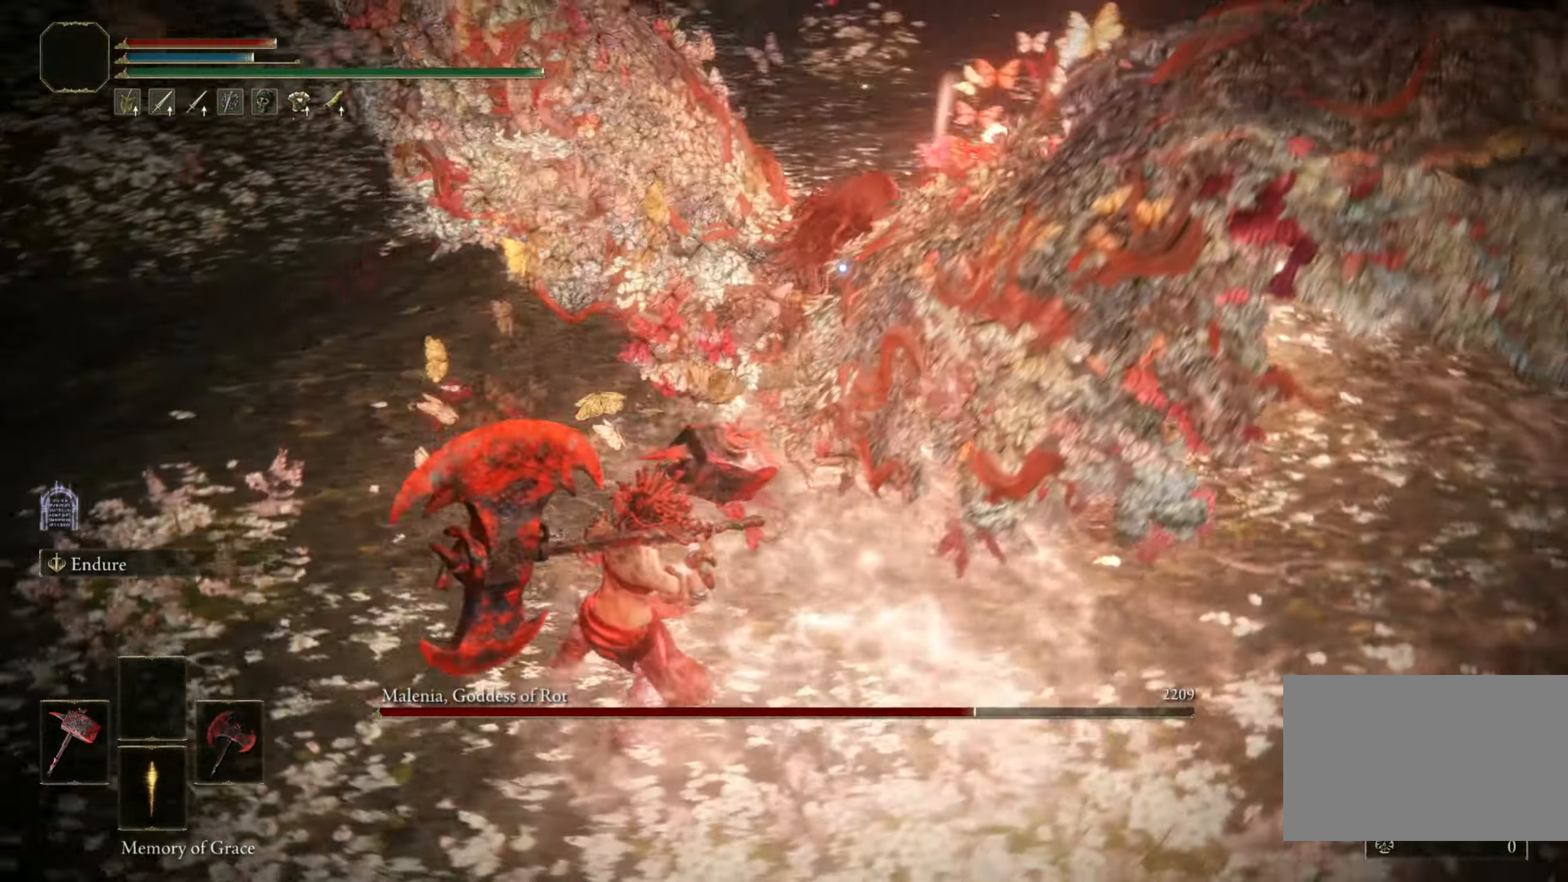
{"keys": ["shift"], "mouse": [], "events": [[16, "a", "up"], [16, "shift", "down"], [116, "mouse_left", "down"], [250, "mouse_left", "up"]]}
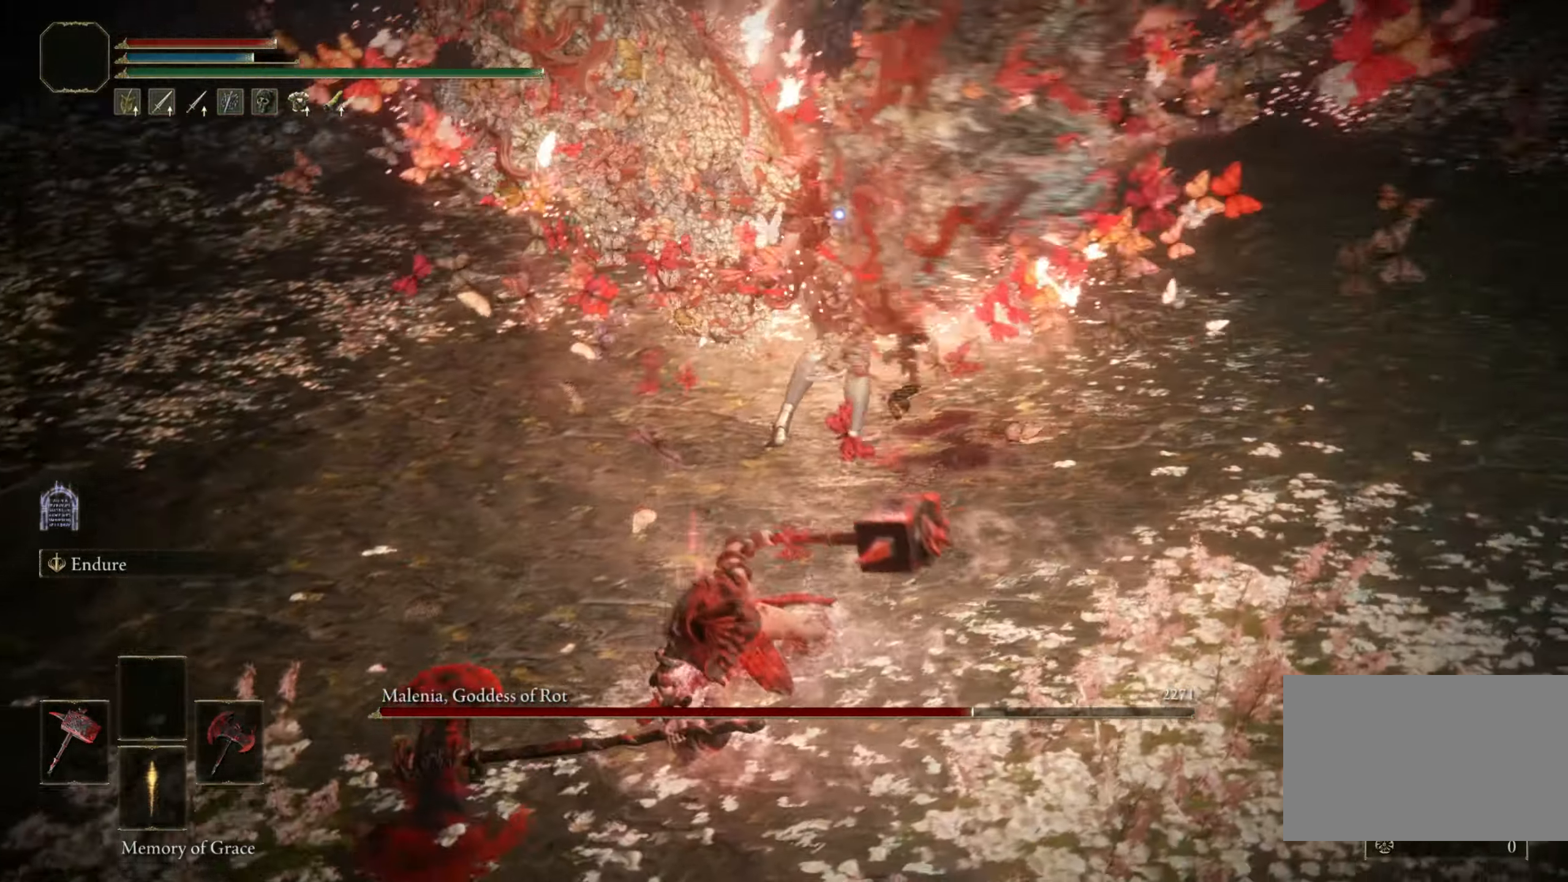
{"keys": [], "mouse": [], "events": [[467, "shift", "up"]]}
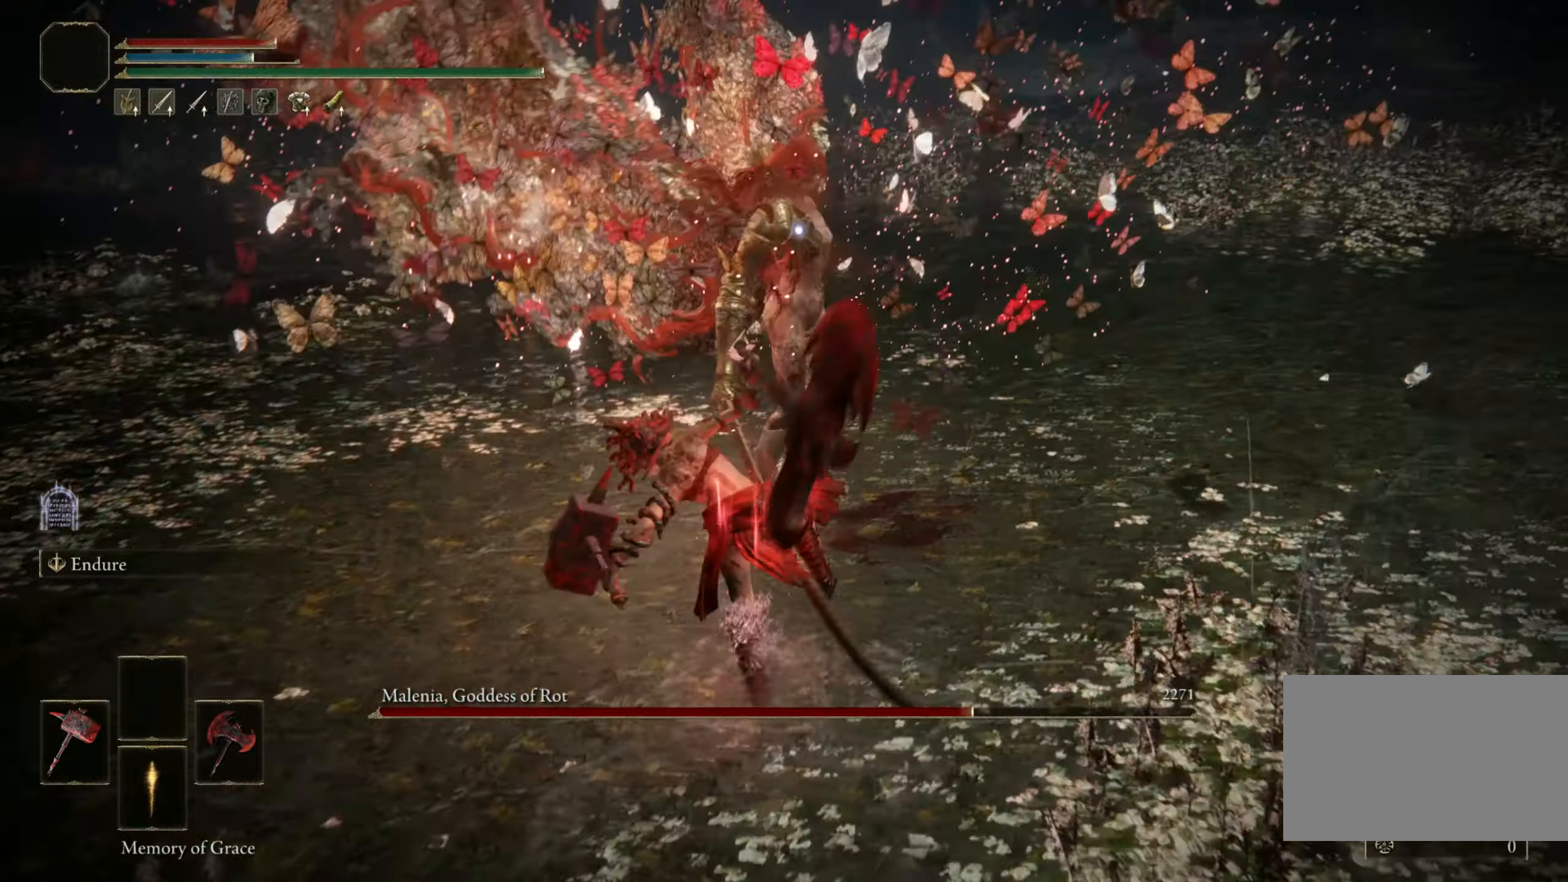
{"keys": [], "mouse": [], "events": []}
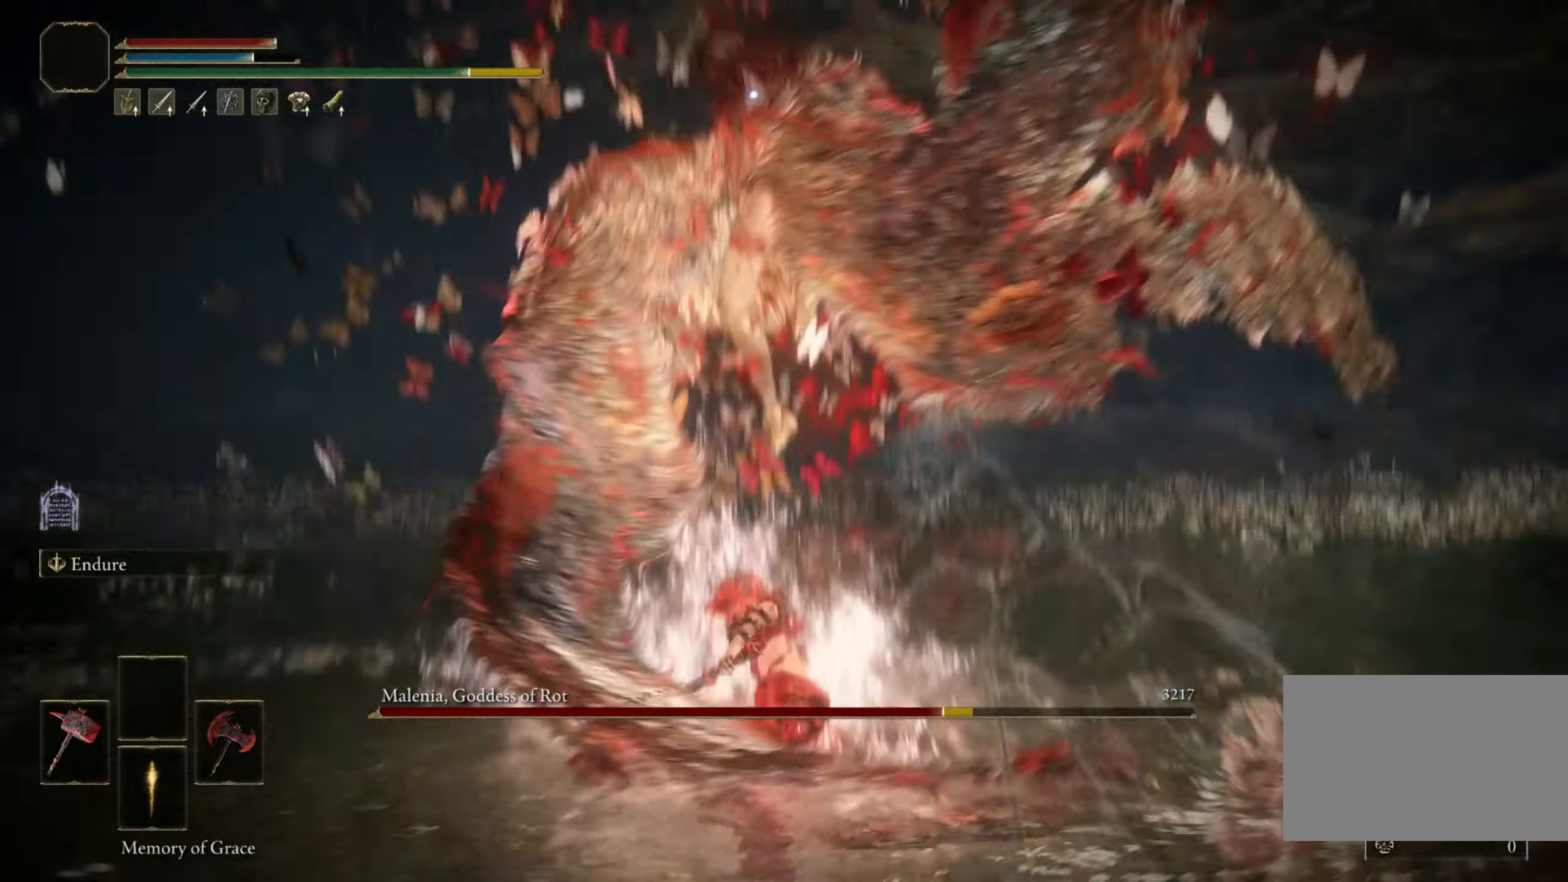
{"keys": [], "mouse": [], "events": []}
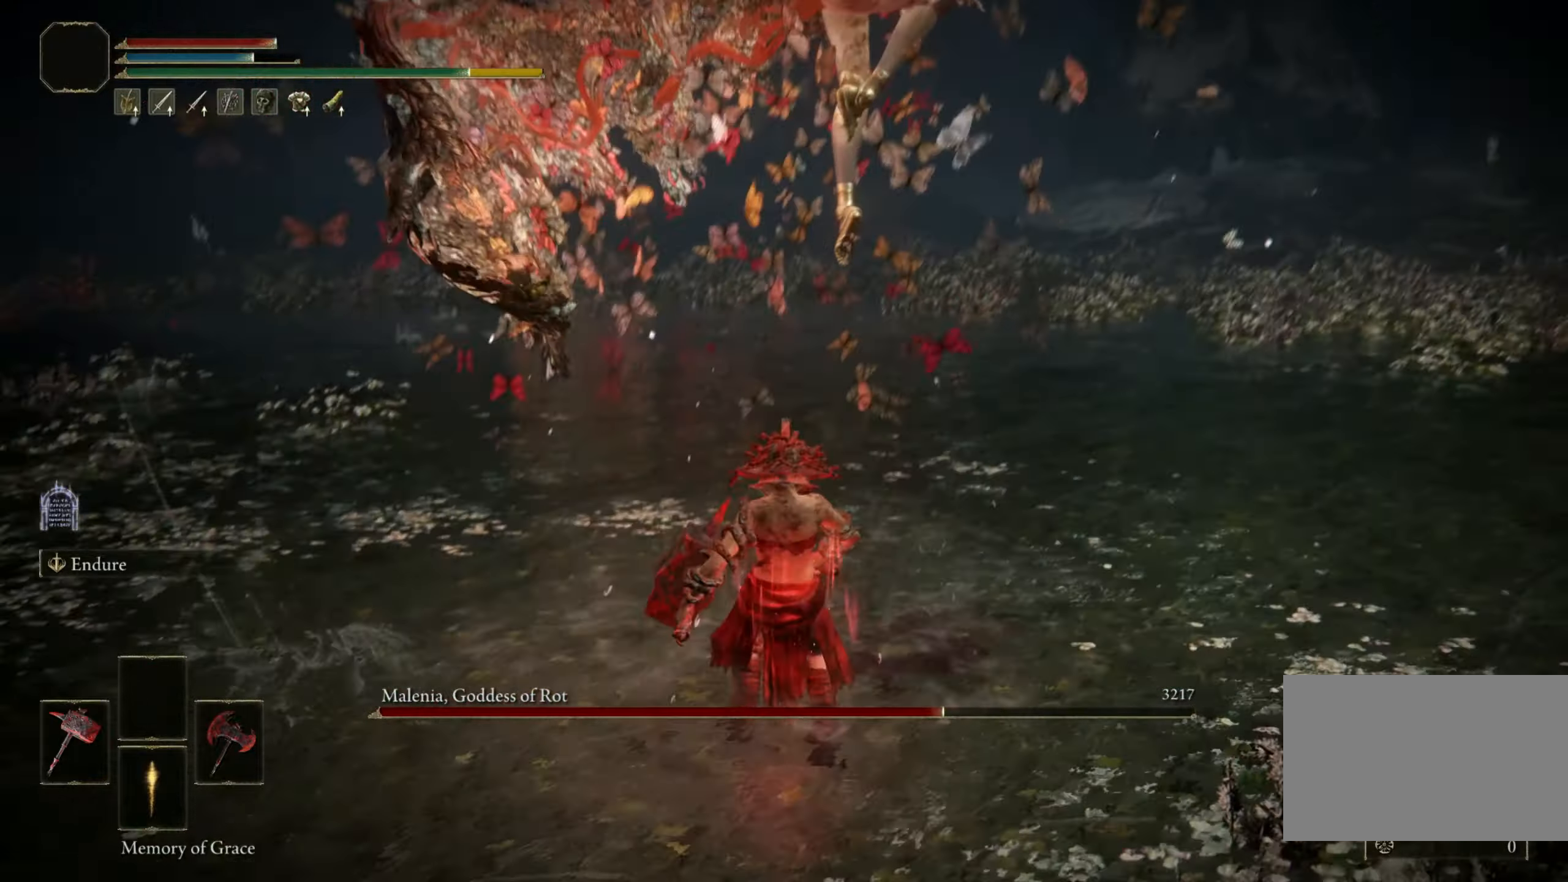
{"keys": [], "mouse": [], "events": []}
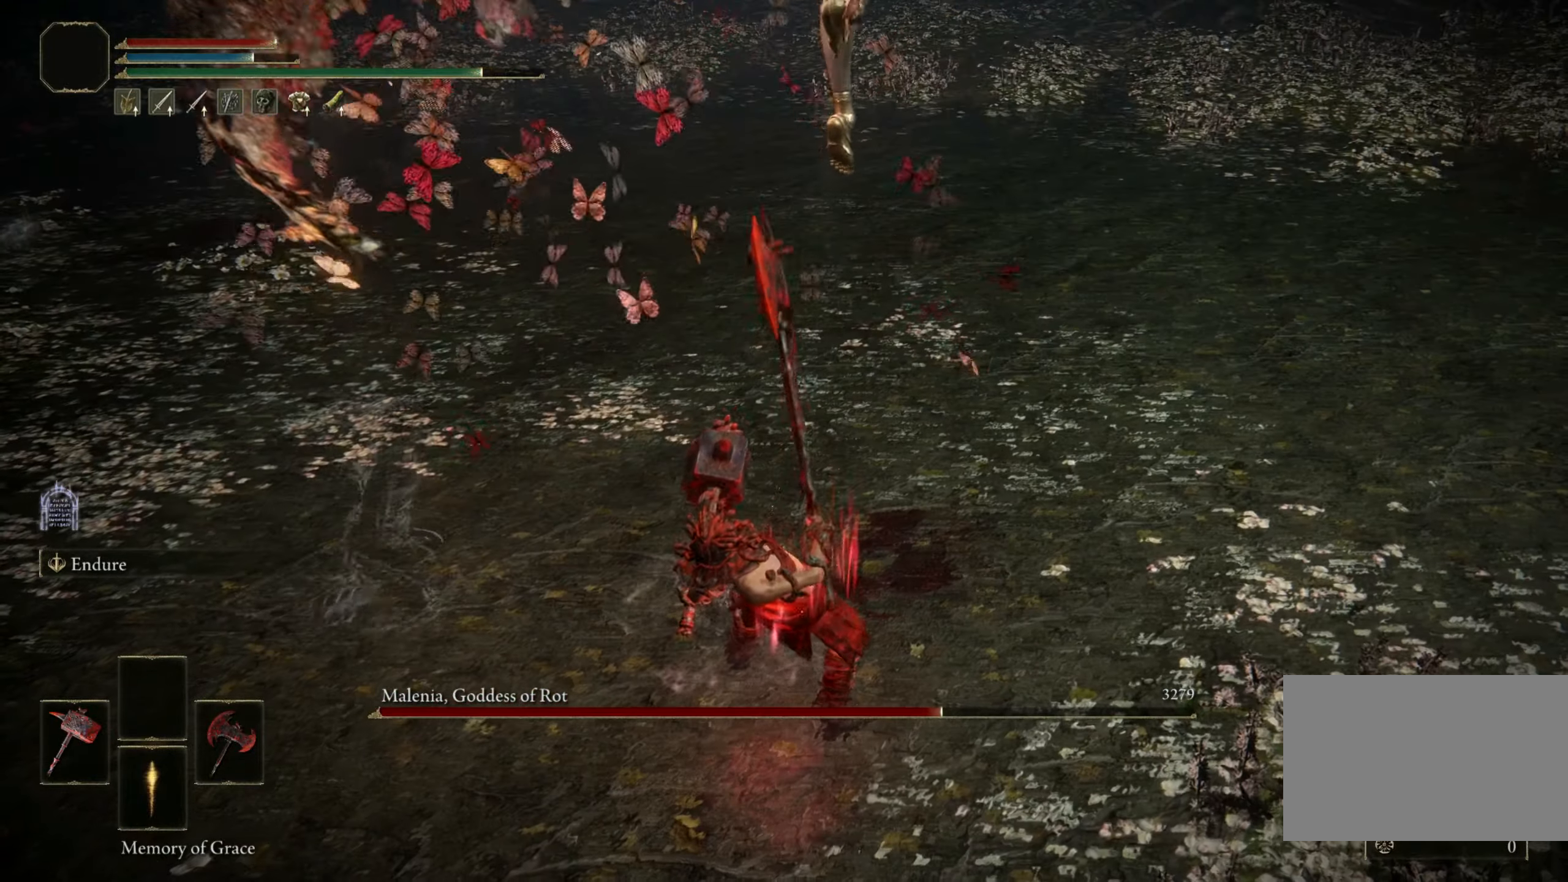
{"keys": ["w"], "mouse": [], "events": [[333, "space", "down"], [333, "w", "down"], [467, "space", "up"]]}
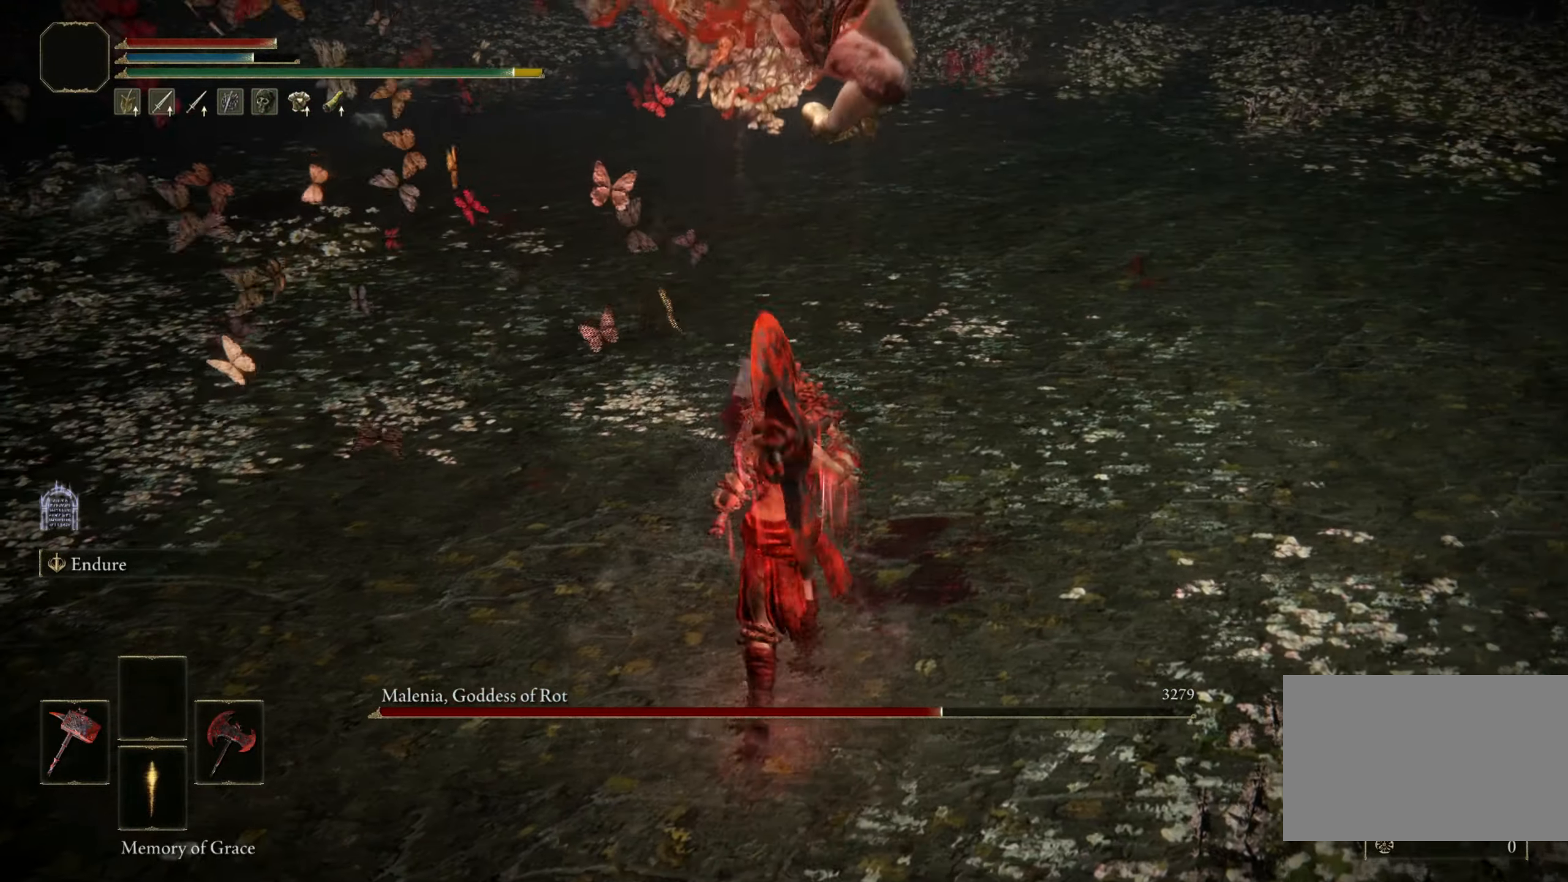
{"keys": ["space", "w"], "mouse": [], "events": [[500, "space", "down"]]}
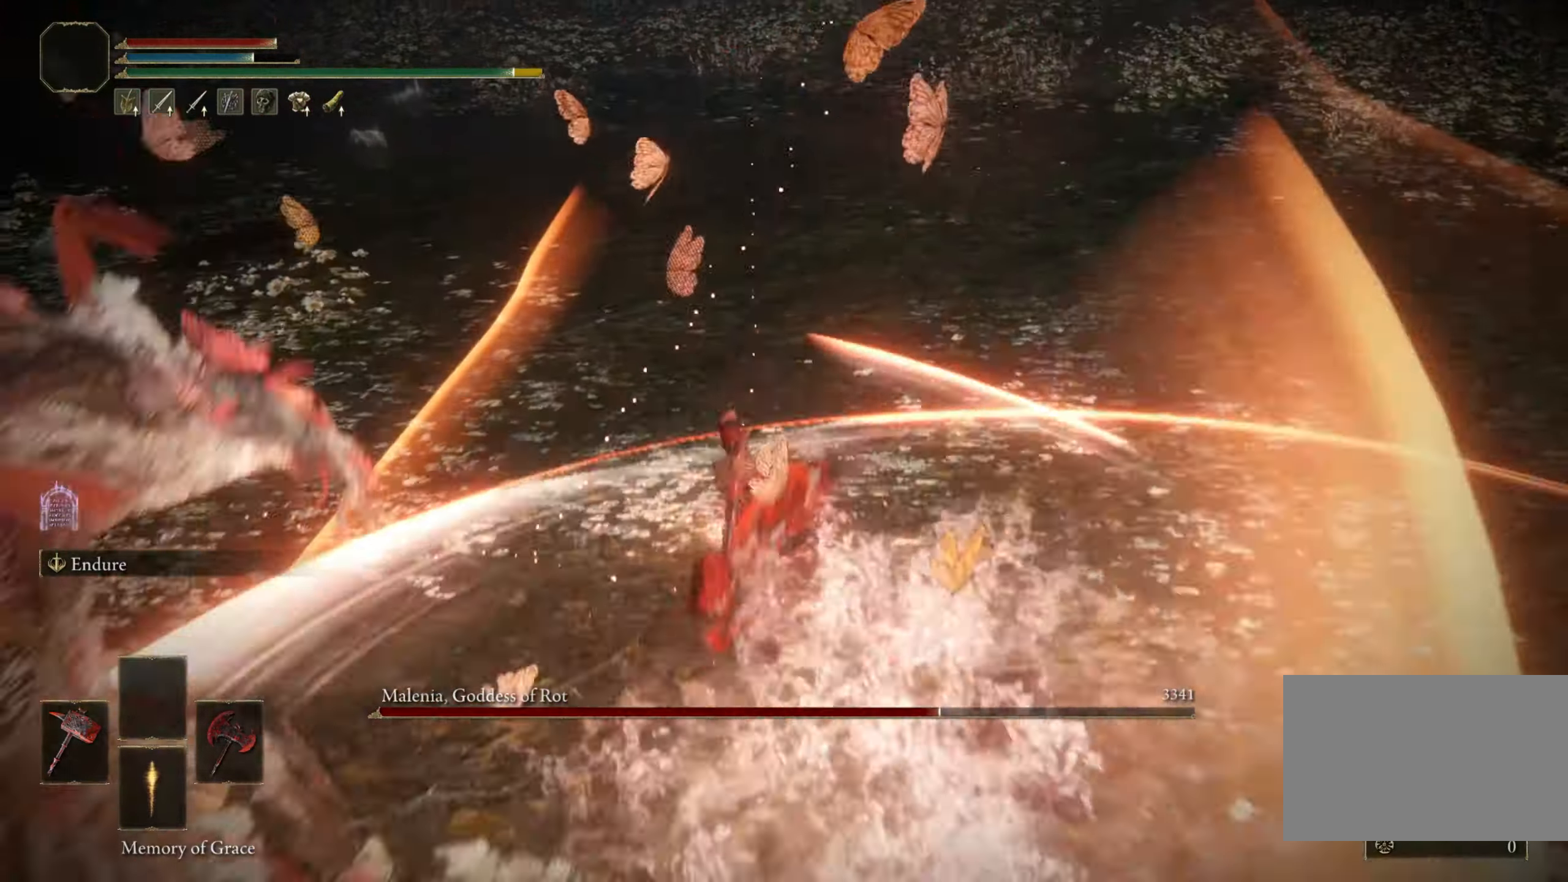
{"keys": [], "mouse": [], "events": [[83, "space", "up"], [317, "w", "up"]]}
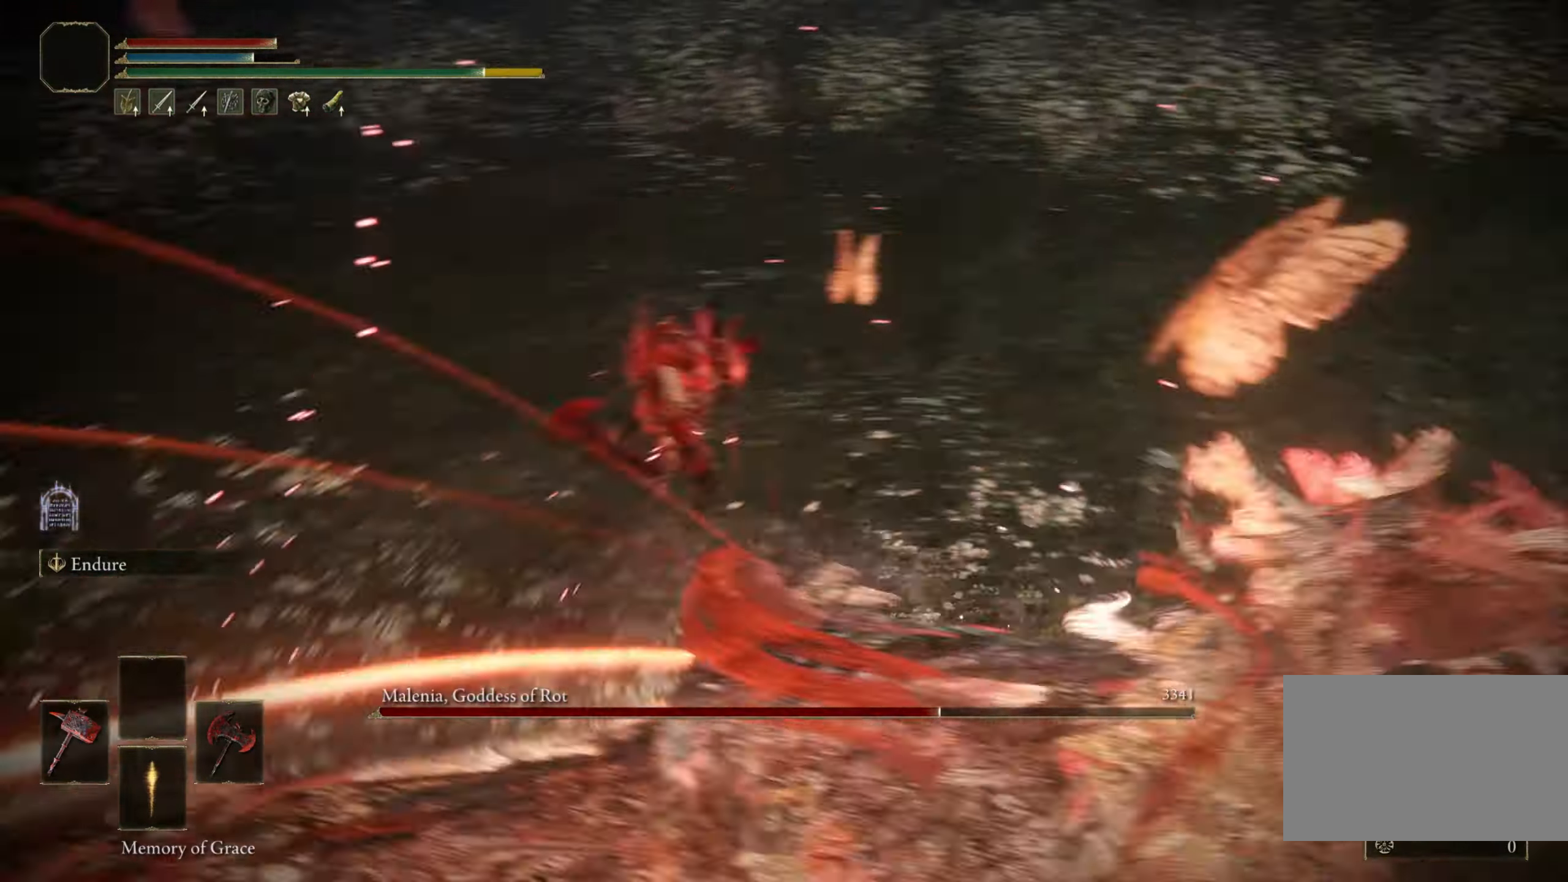
{"keys": [], "mouse": [], "events": []}
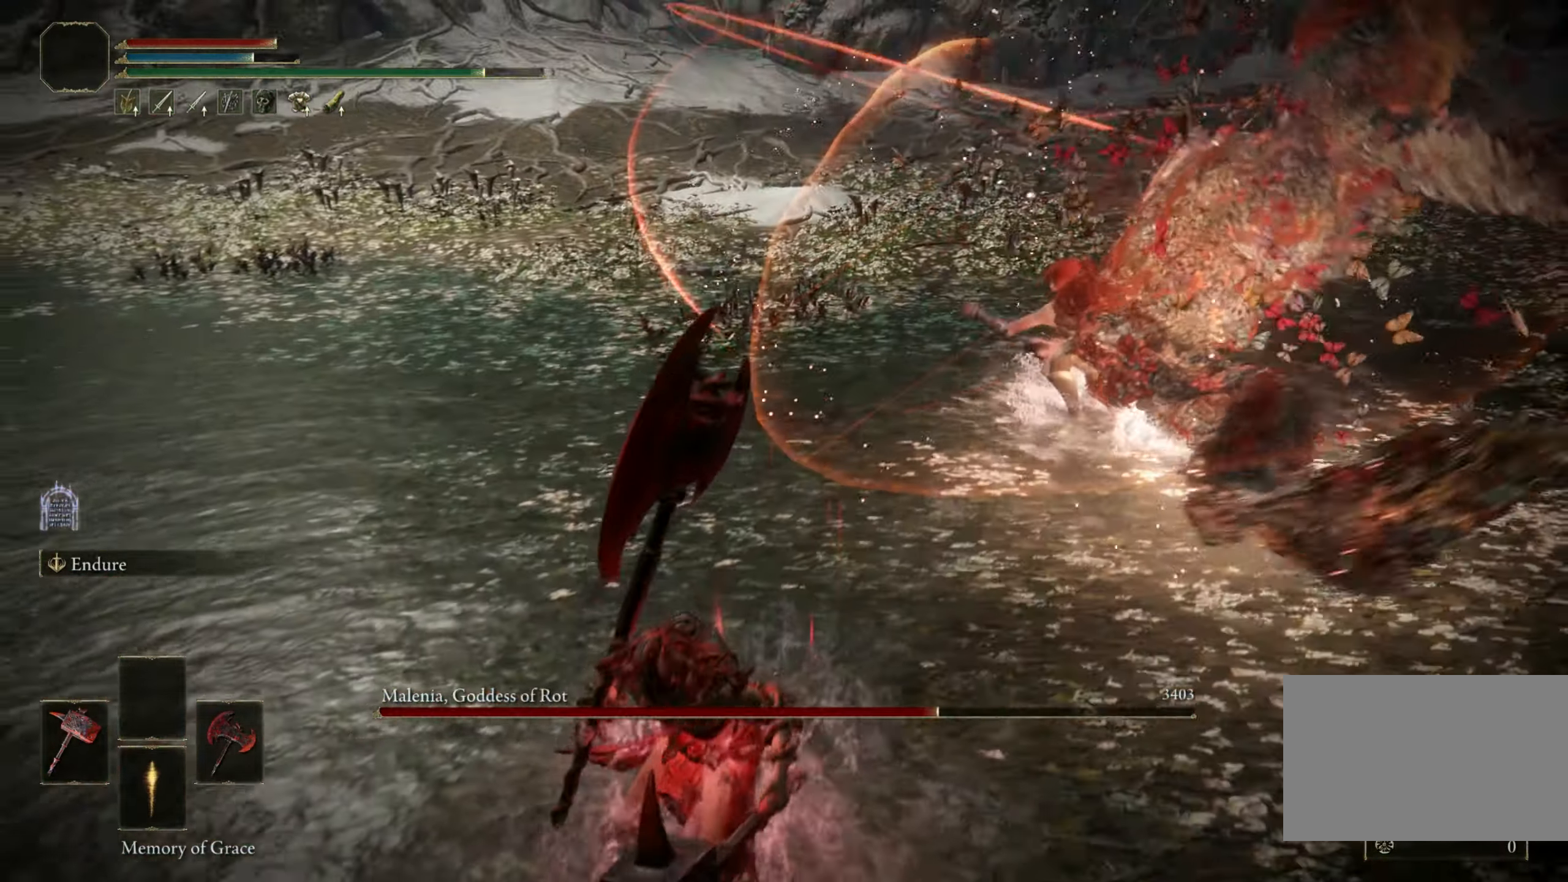
{"keys": ["d", "space"], "mouse": [], "events": [[400, "d", "down"], [400, "space", "down"]]}
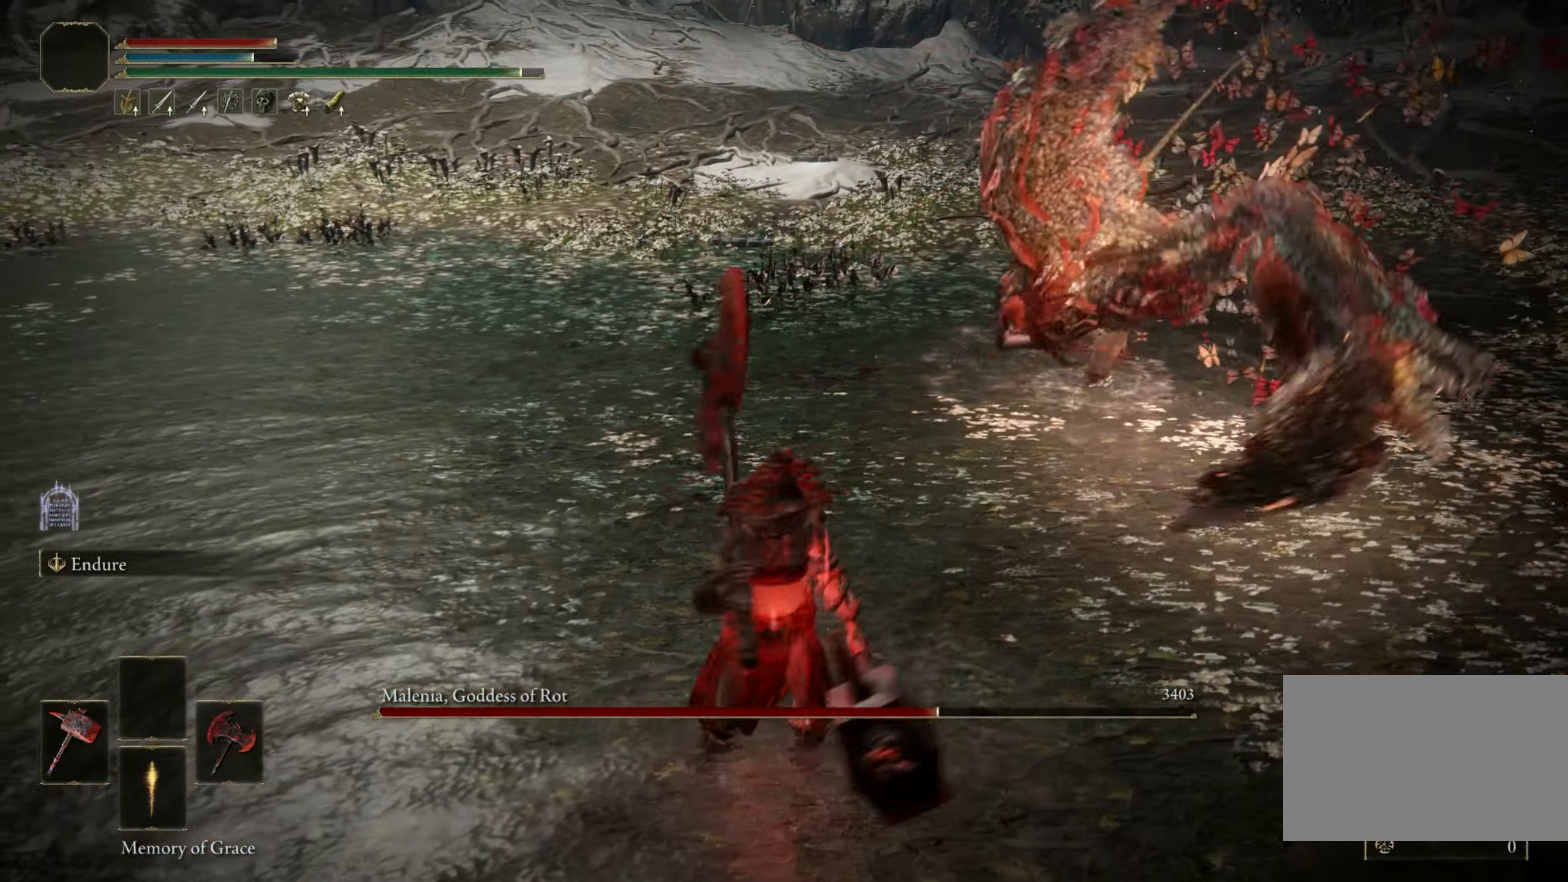
{"keys": [], "mouse": [], "events": [[33, "space", "up"], [133, "d", "up"]]}
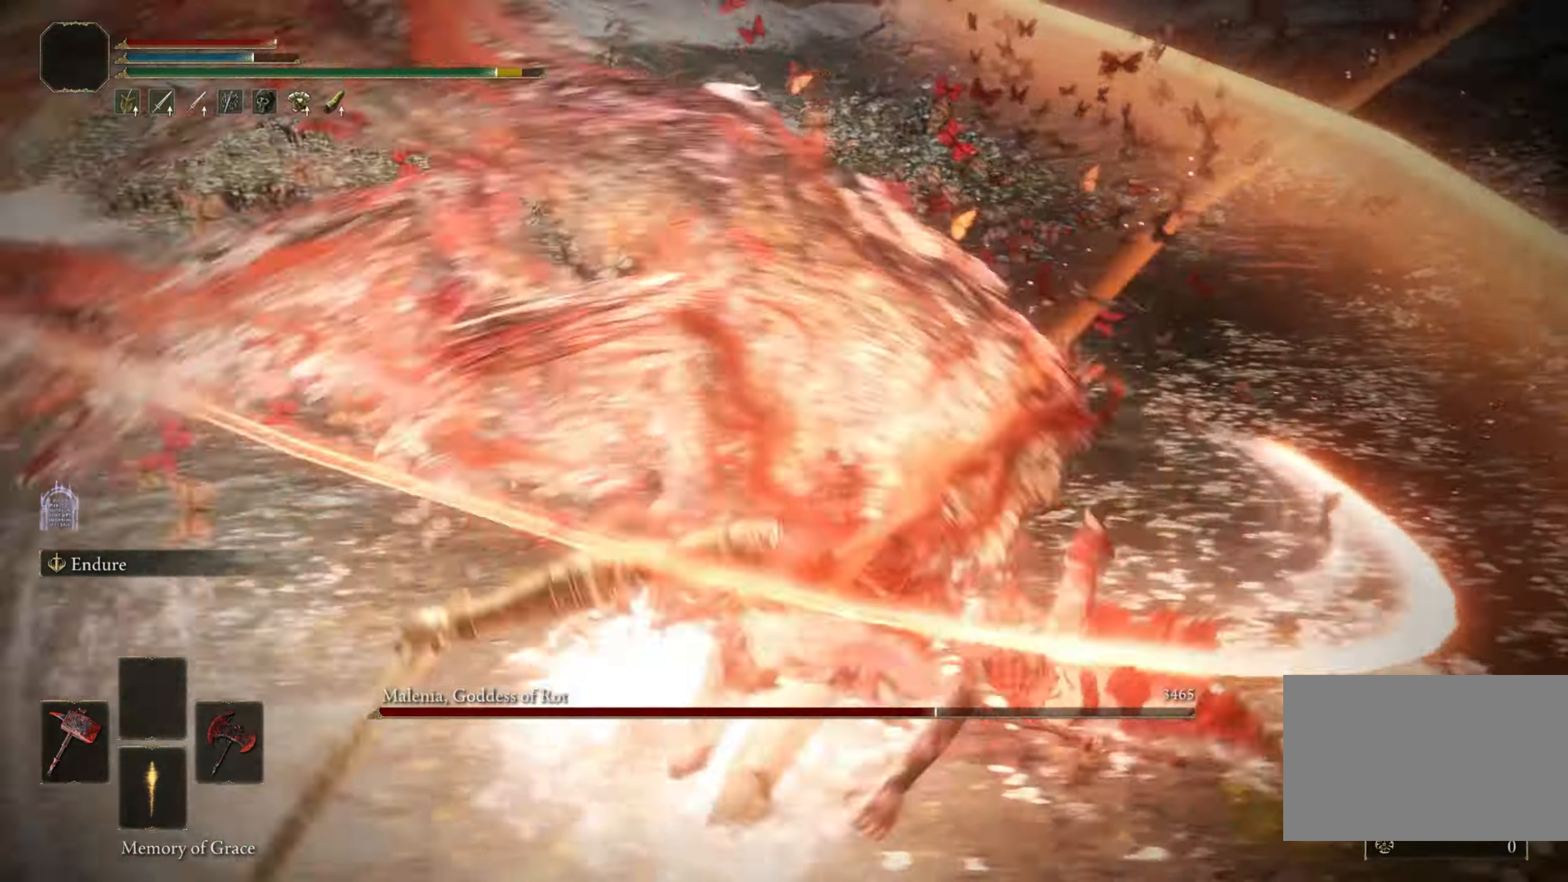
{"keys": [], "mouse": [], "events": []}
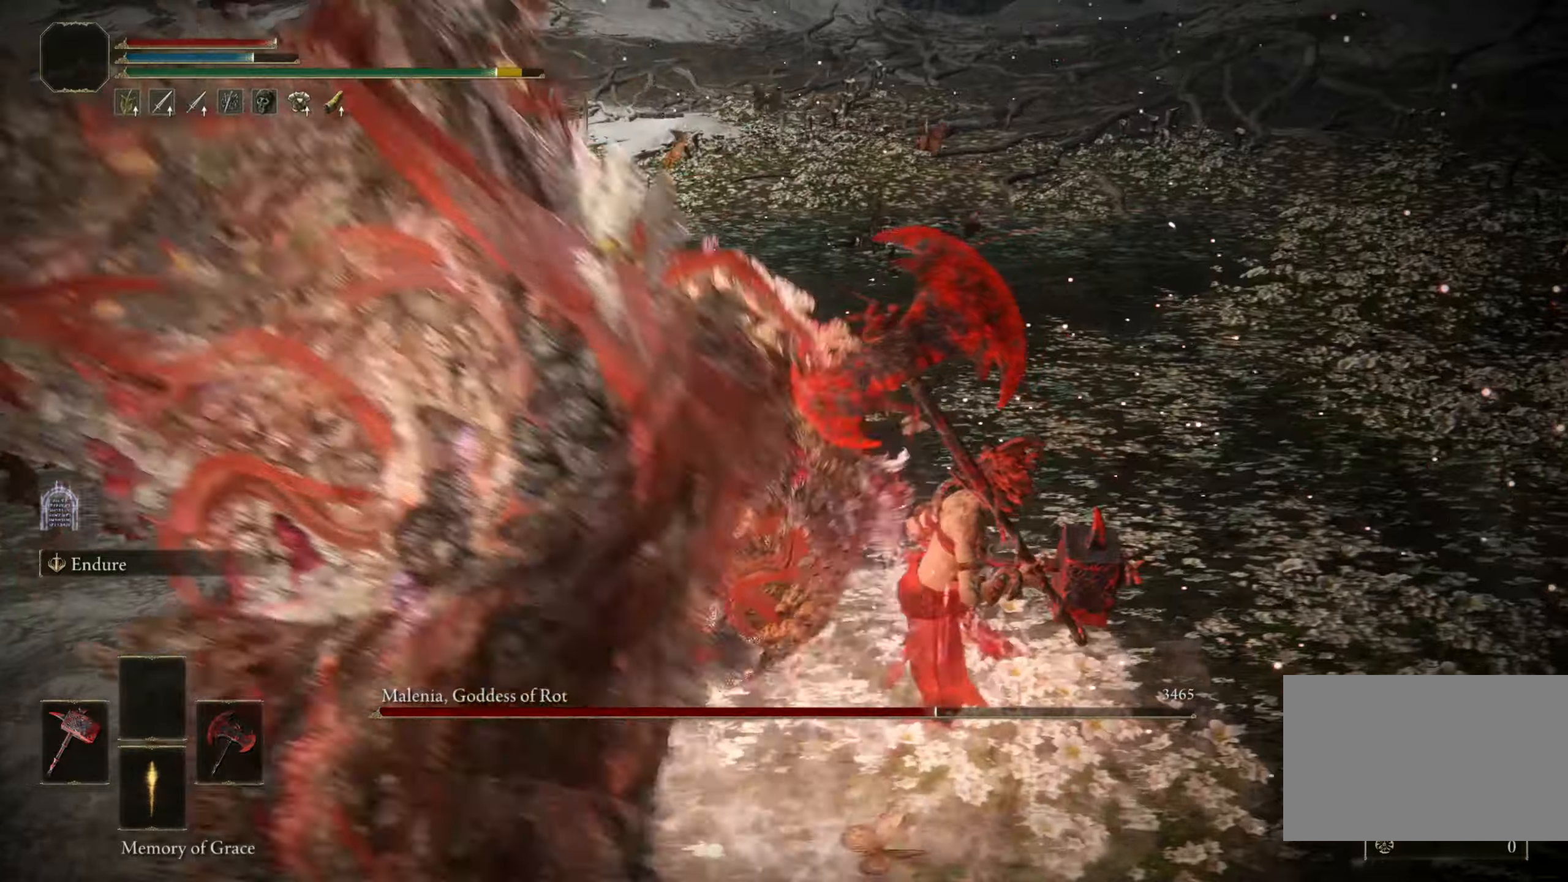
{"keys": ["s"], "mouse": [], "events": [[34, "w", "down"], [250, "a", "down"], [350, "w", "up"], [500, "a", "up"], [500, "s", "down"]]}
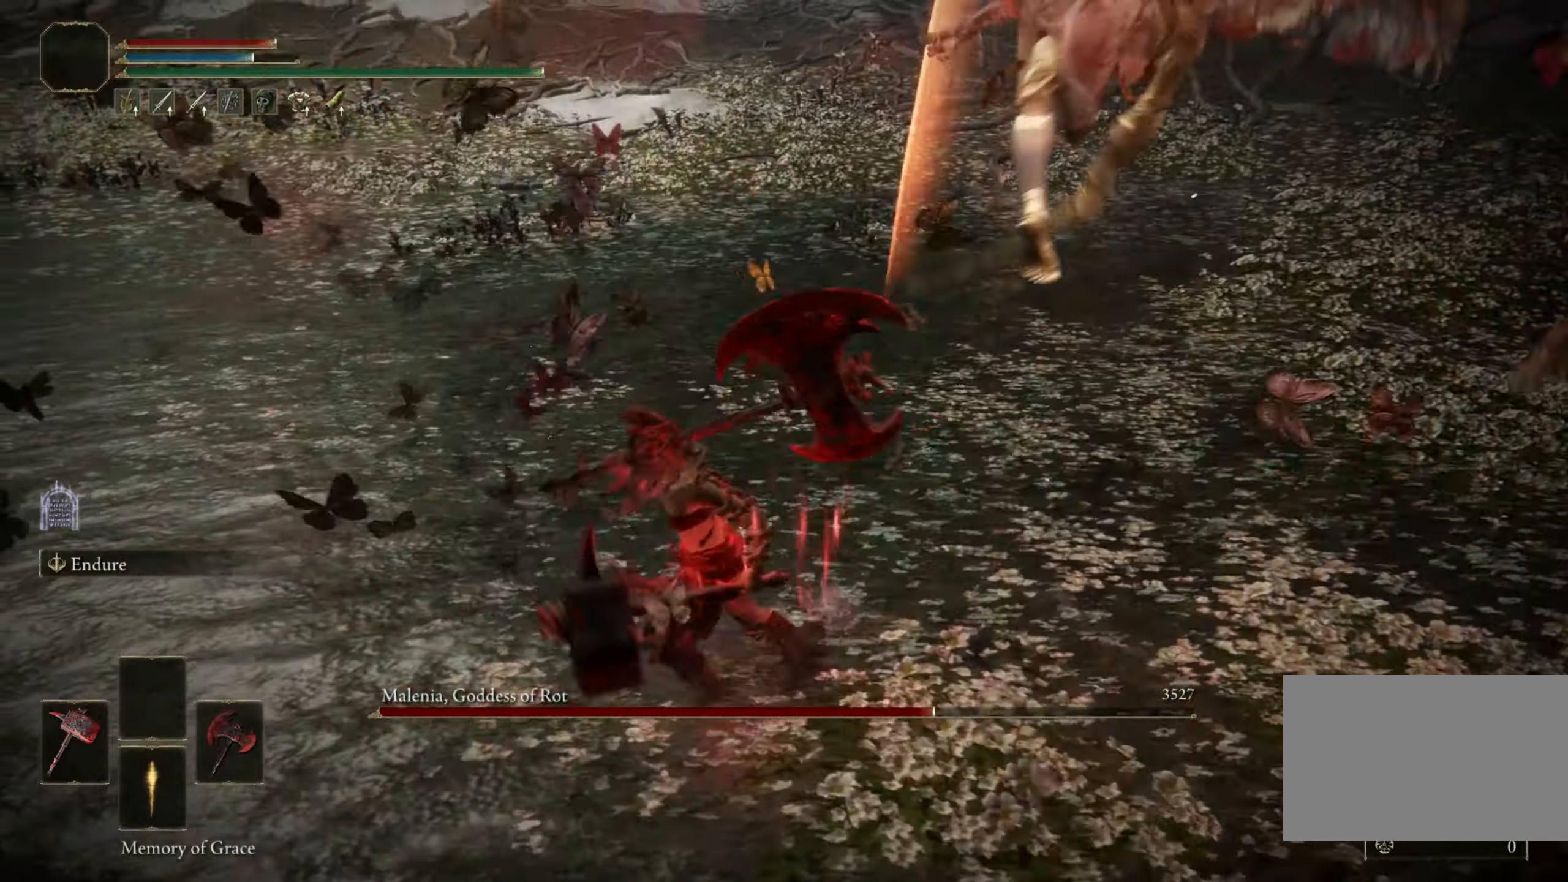
{"keys": ["s"], "mouse": [], "events": [[50, "d", "down"], [467, "d", "up"]]}
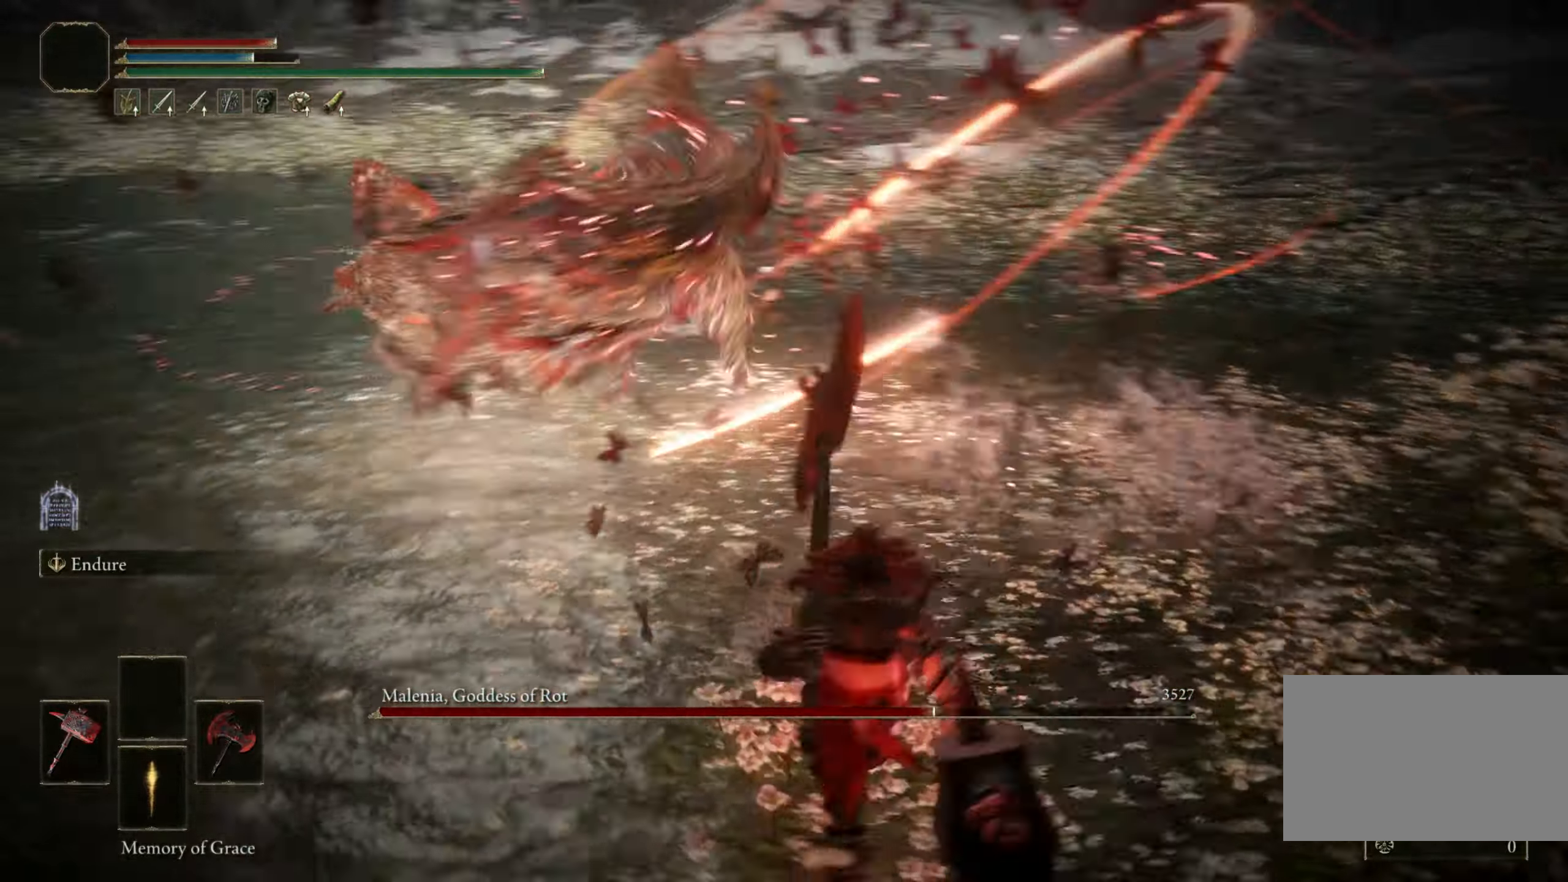
{"keys": [], "mouse": [], "events": [[150, "s", "up"]]}
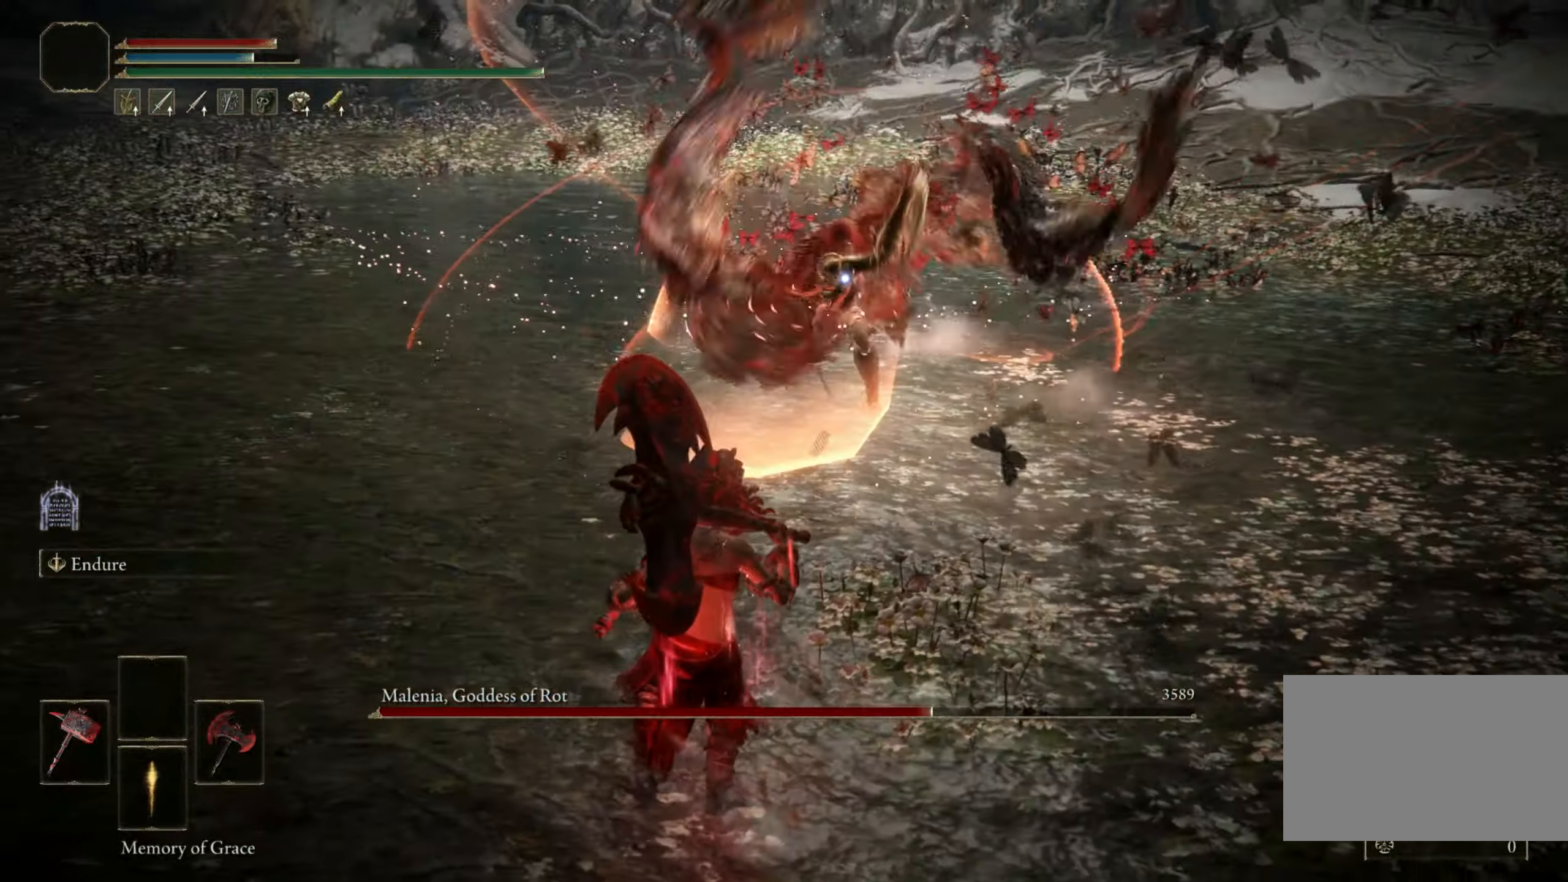
{"keys": ["space", "w"], "mouse": [], "events": [[400, "space", "down"], [400, "w", "down"]]}
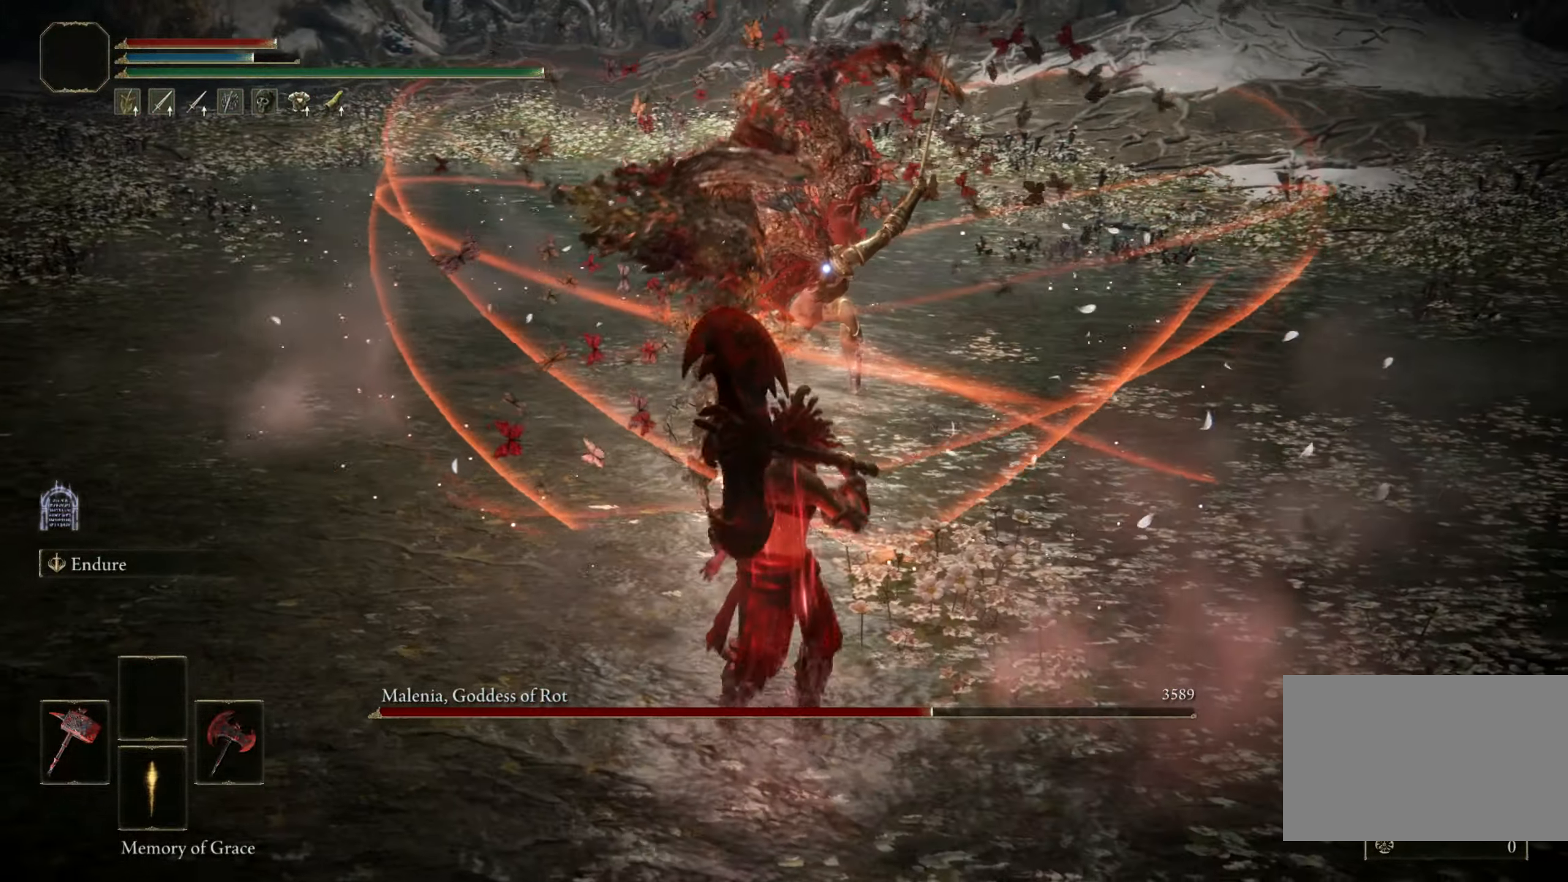
{"keys": [], "mouse": ["right"], "events": [[50, "space", "up"], [217, "w", "up"], [417, "mouse_right", "down"]]}
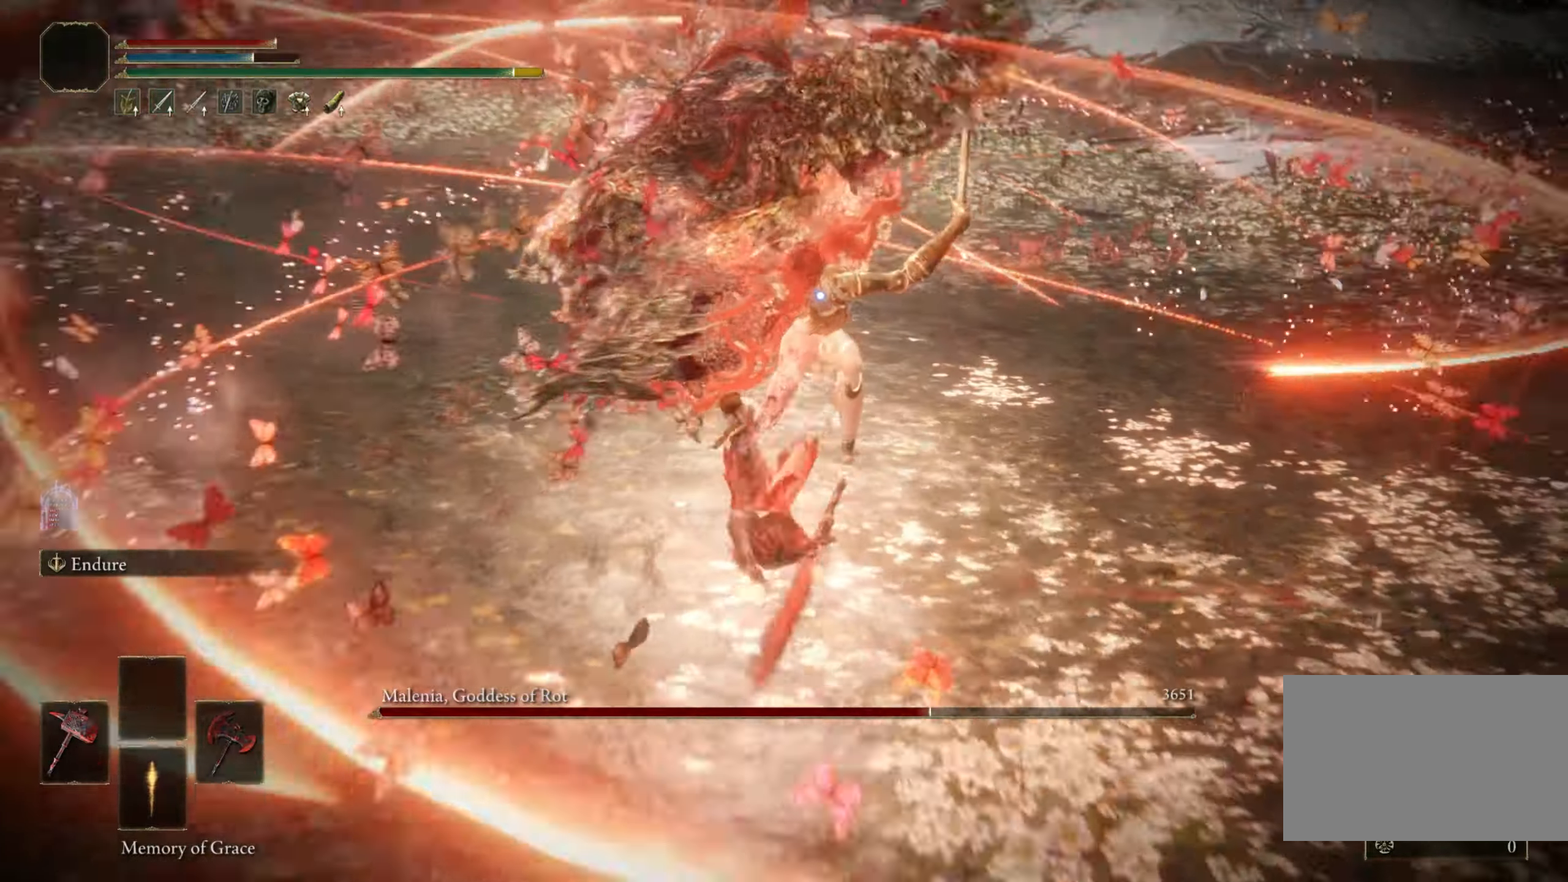
{"keys": [], "mouse": [], "events": [[67, "mouse_right", "up"]]}
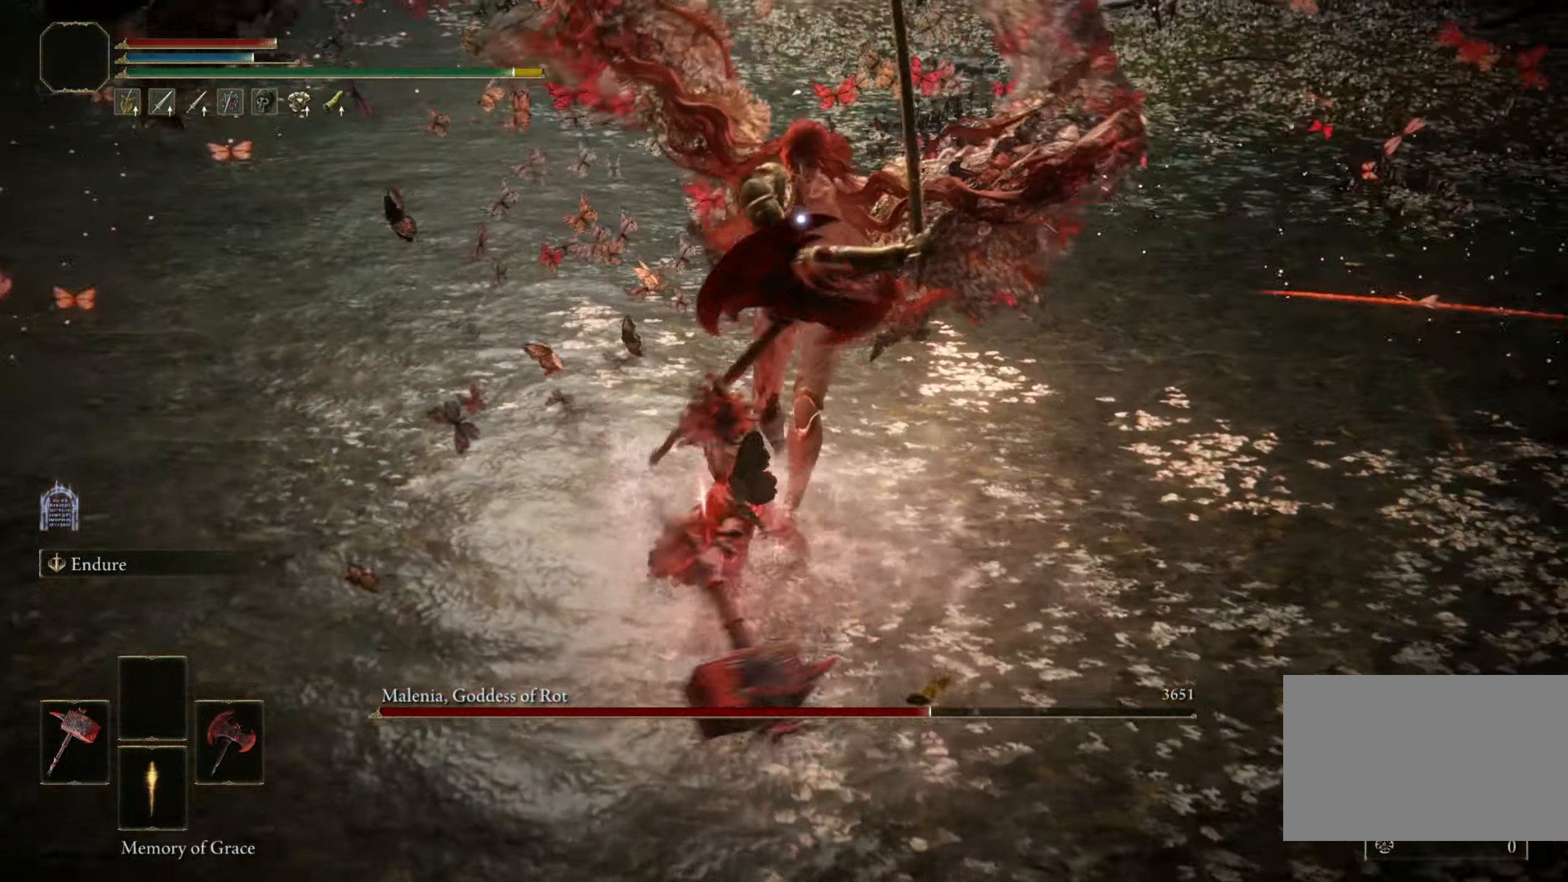
{"keys": [], "mouse": [], "events": []}
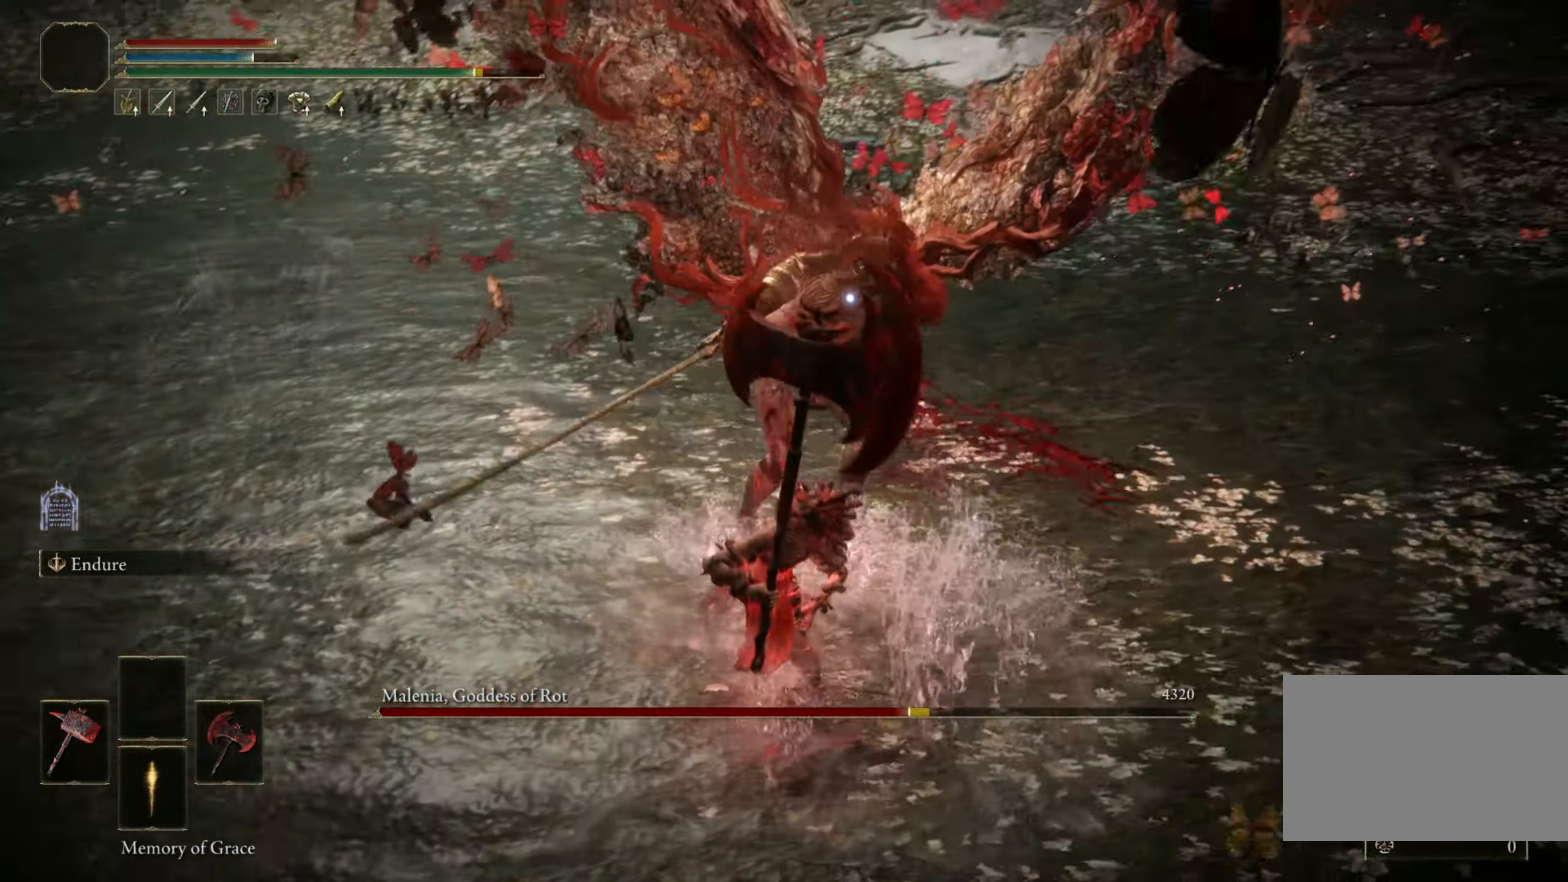
{"keys": [], "mouse": [], "events": [[84, "mouse_right", "down"], [184, "mouse_right", "up"]]}
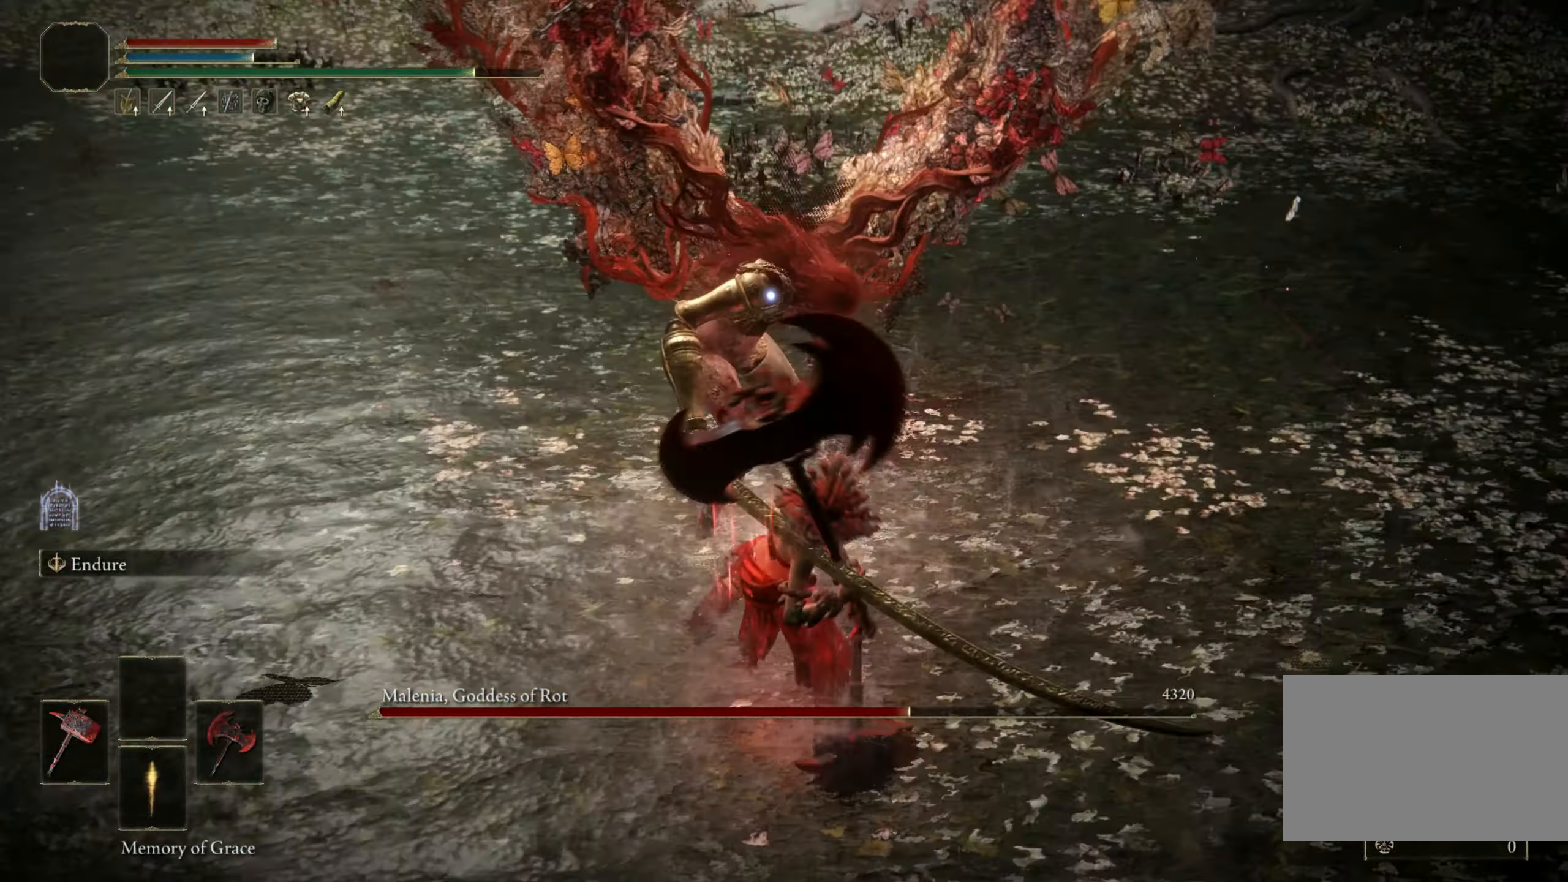
{"keys": [], "mouse": [], "events": []}
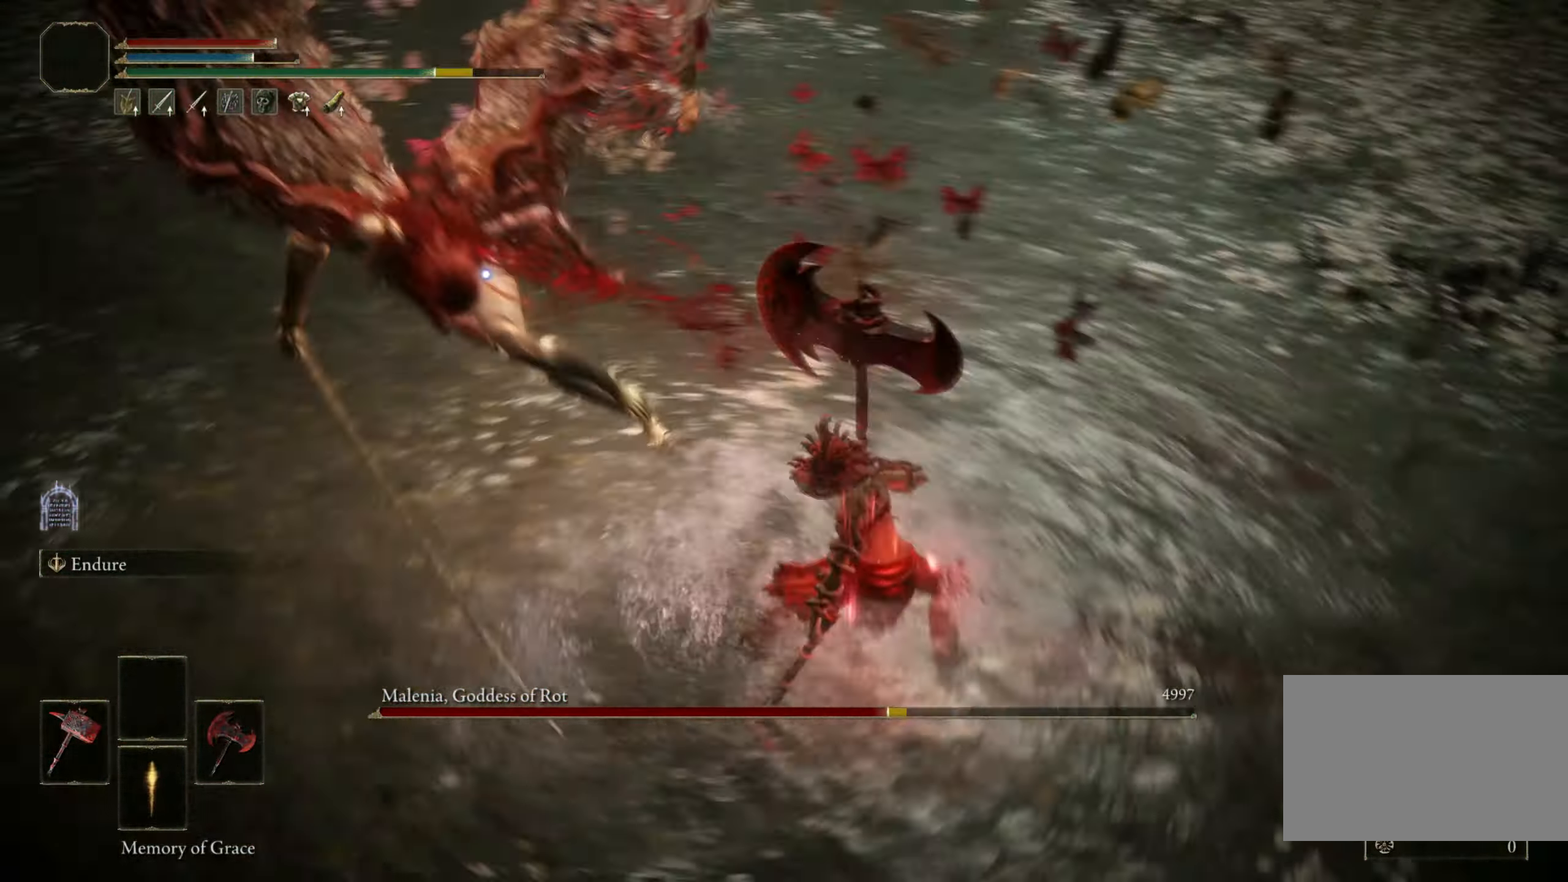
{"keys": ["w"], "mouse": ["left"], "events": [[200, "w", "down"], [484, "mouse_left", "down"]]}
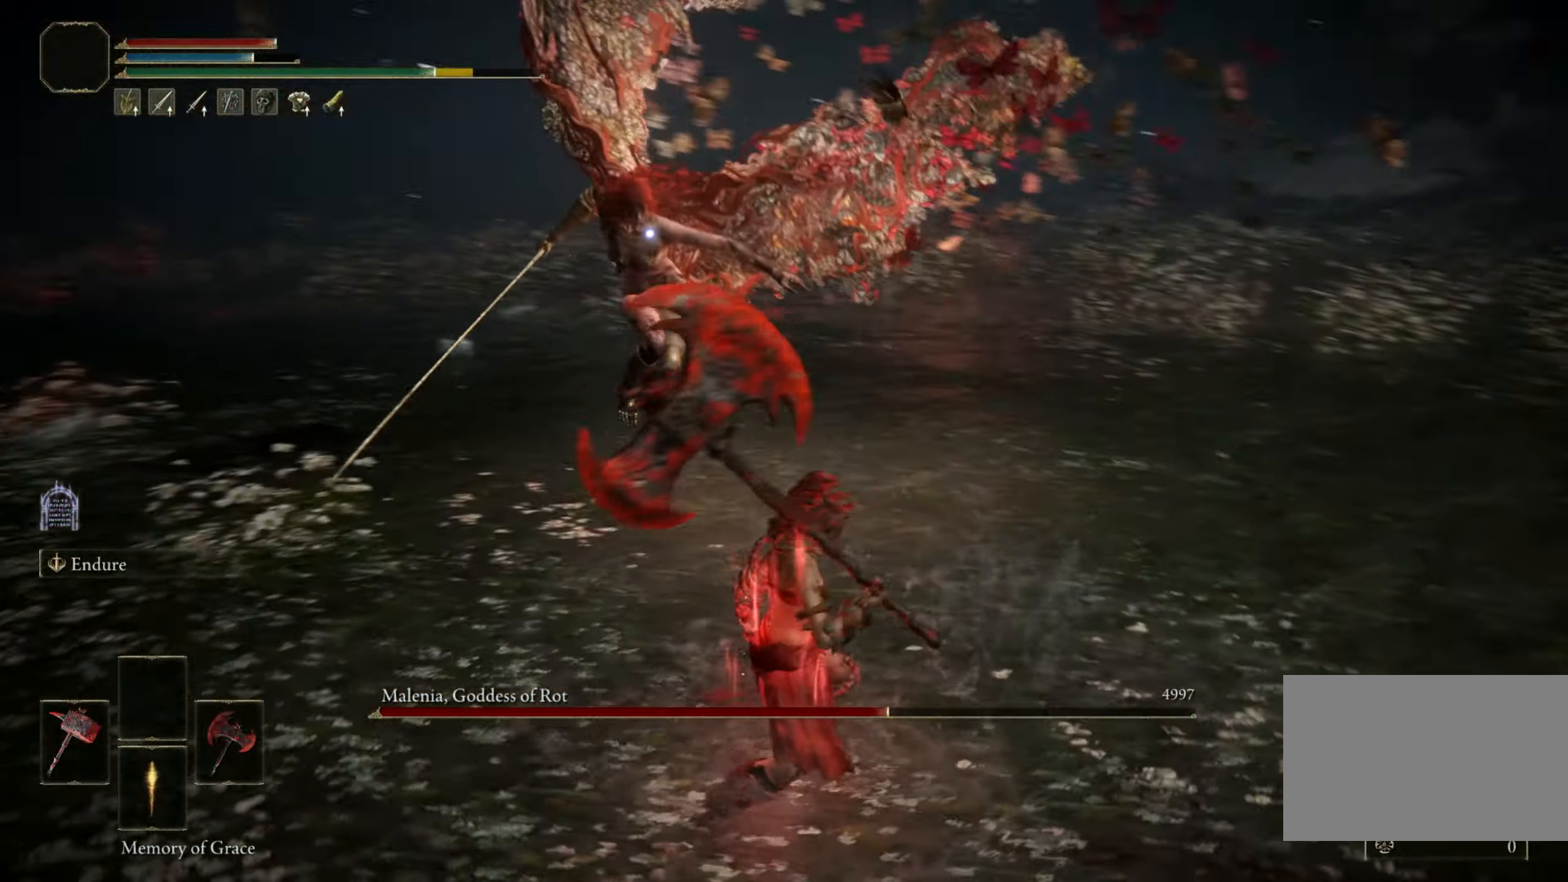
{"keys": ["w"], "mouse": [], "events": [[83, "mouse_left", "up"]]}
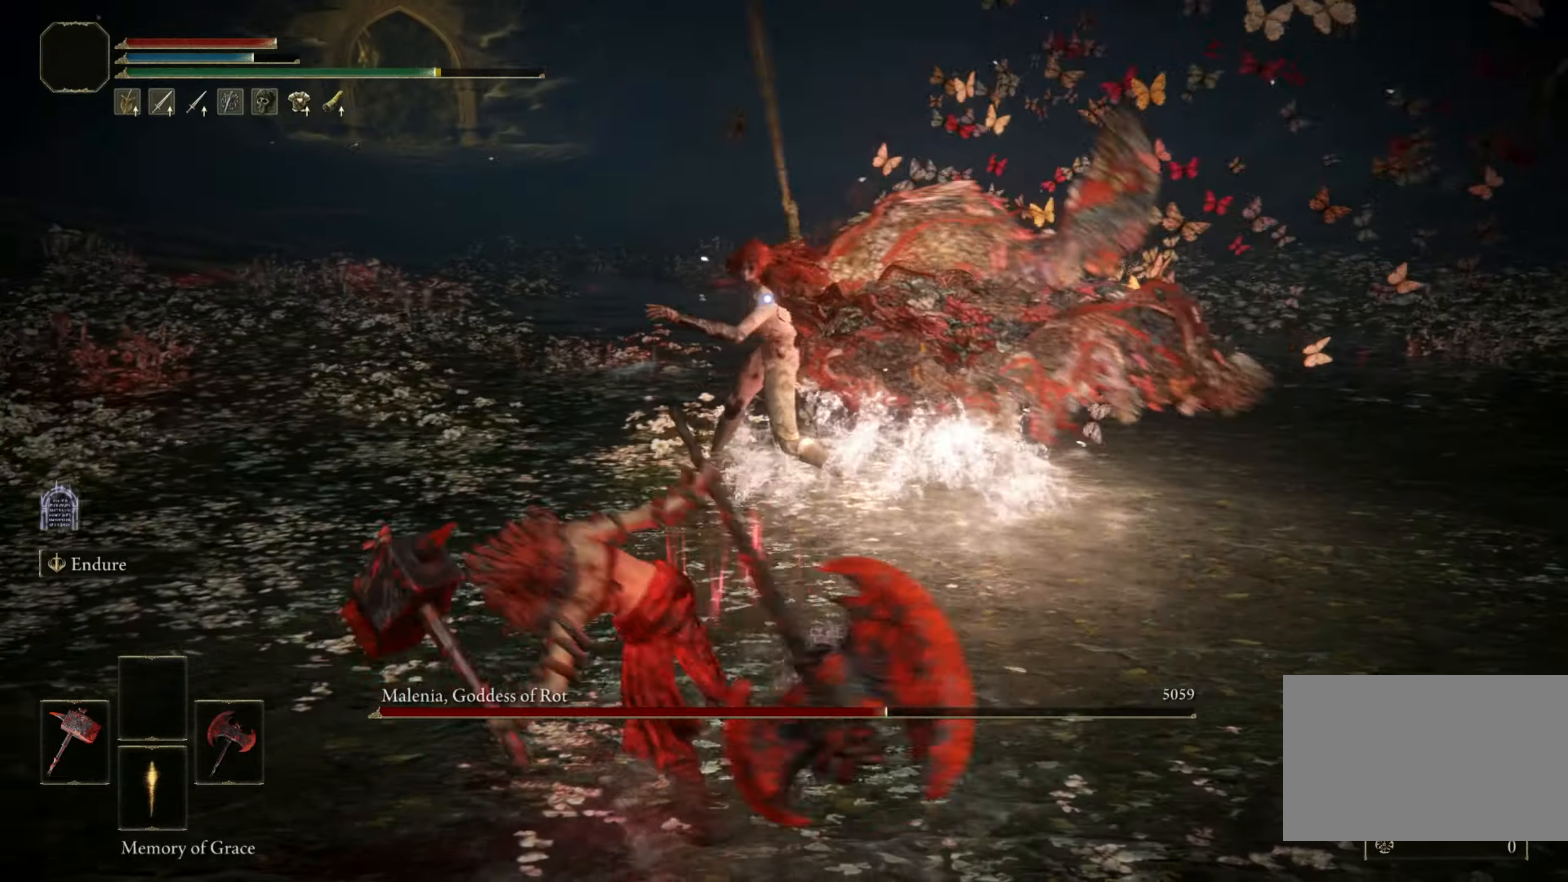
{"keys": ["w"], "mouse": [], "events": []}
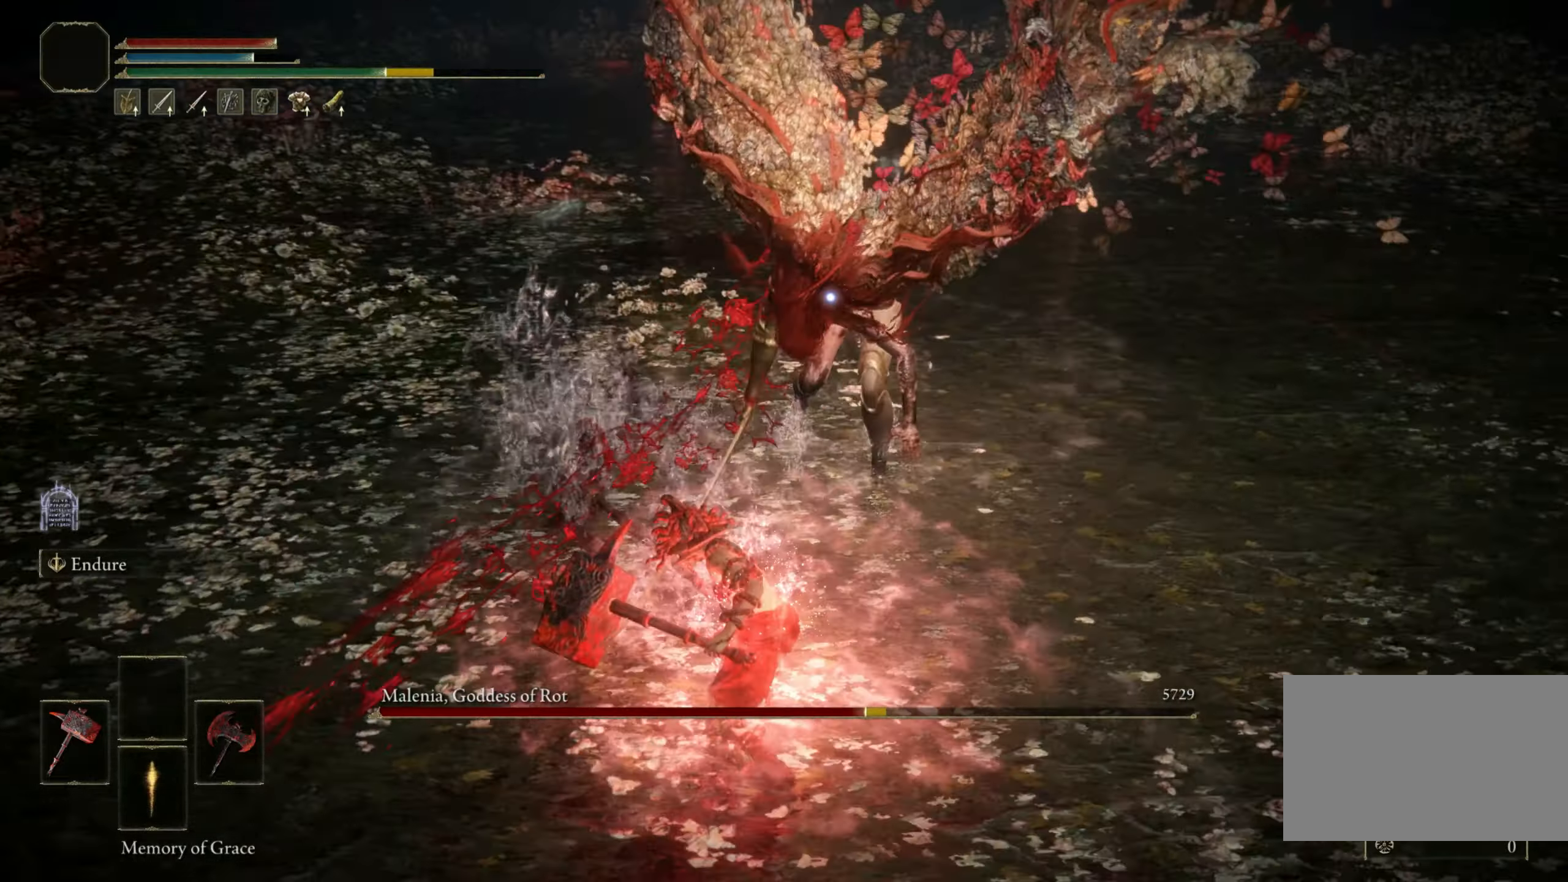
{"keys": [], "mouse": [], "events": [[350, "w", "up"]]}
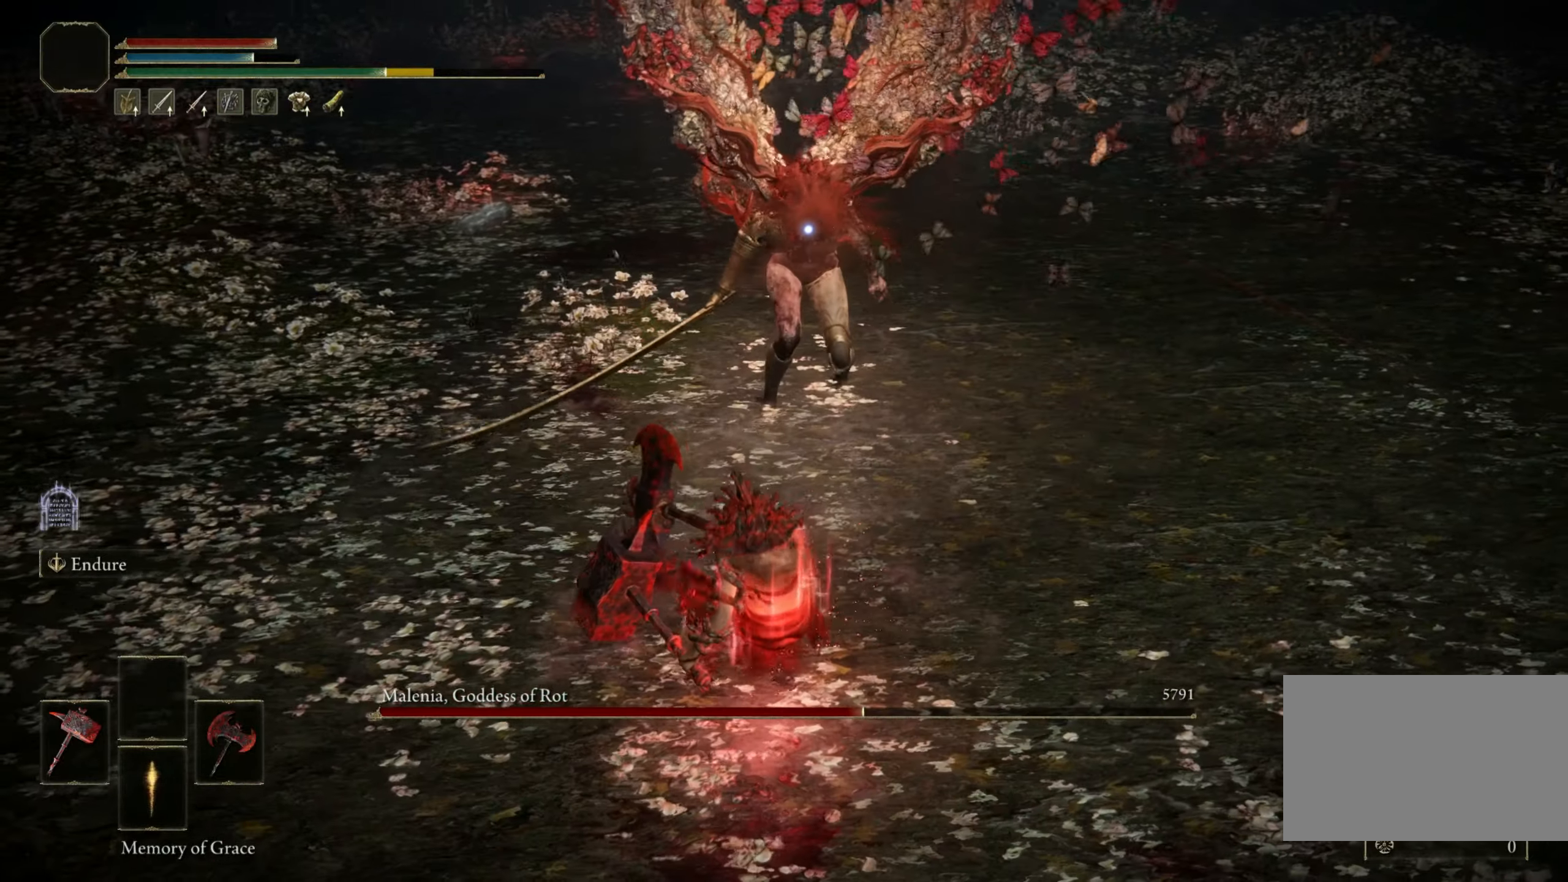
{"keys": [], "mouse": [], "events": []}
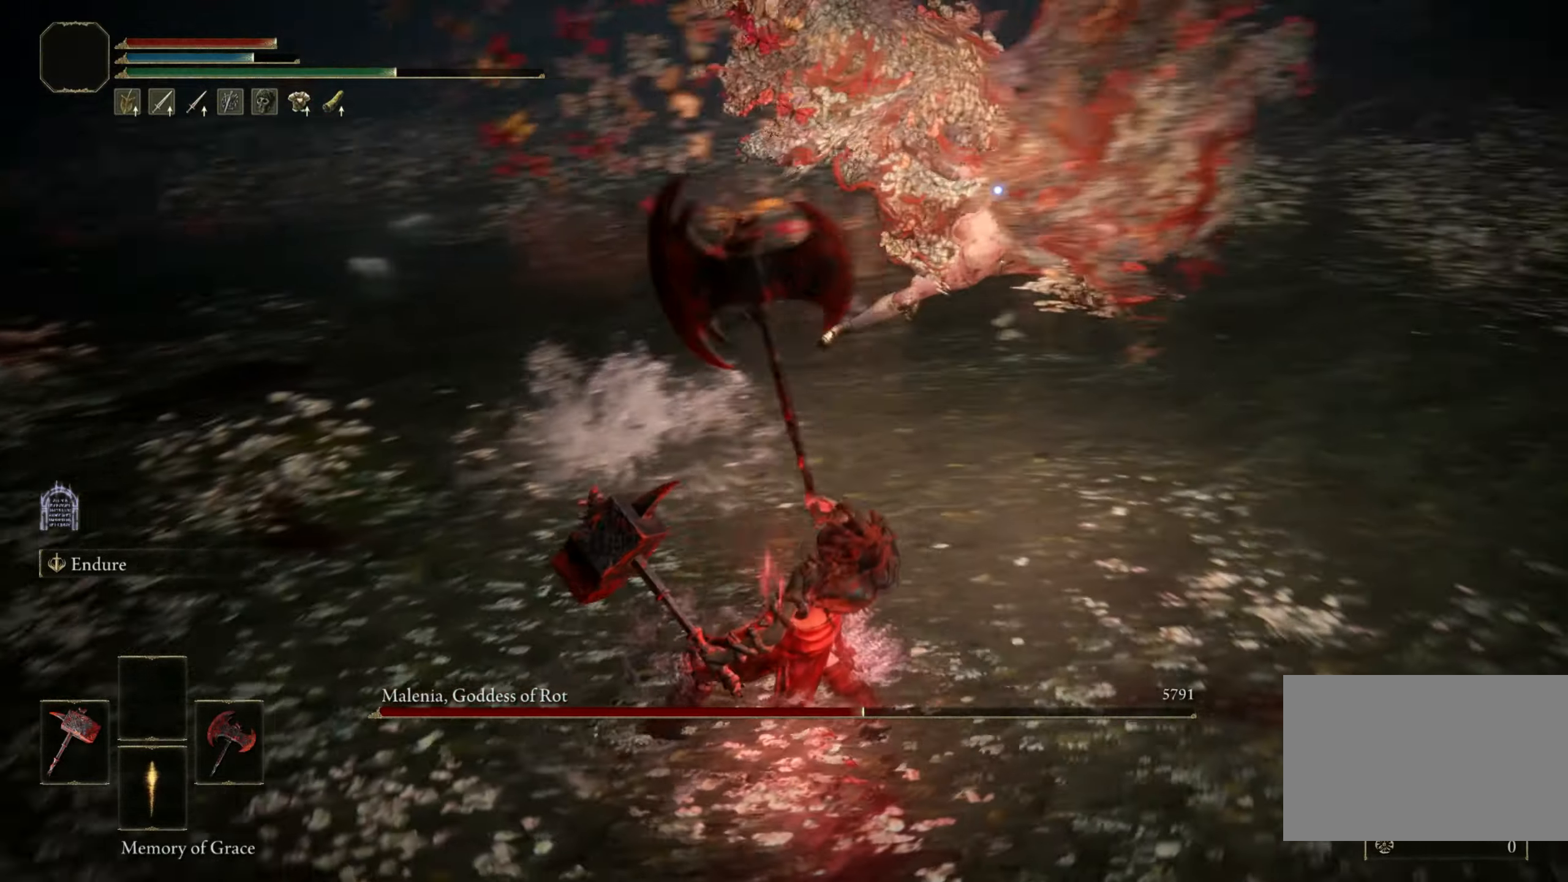
{"keys": ["w"], "mouse": [], "events": [[50, "w", "down"], [100, "space", "down"], [183, "space", "up"]]}
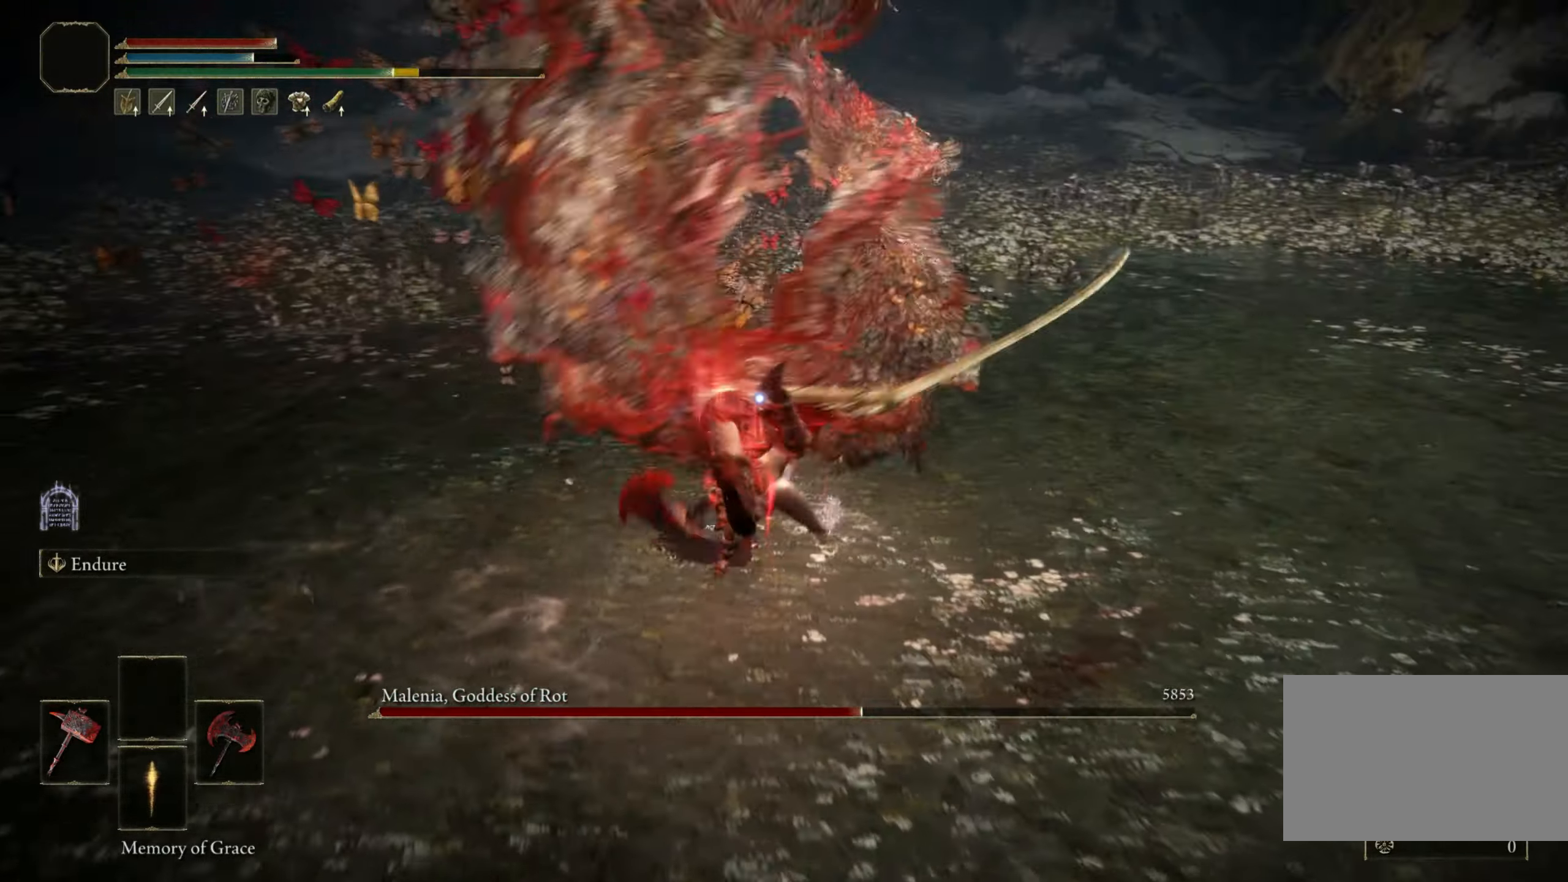
{"keys": [], "mouse": [], "events": [[250, "w", "up"]]}
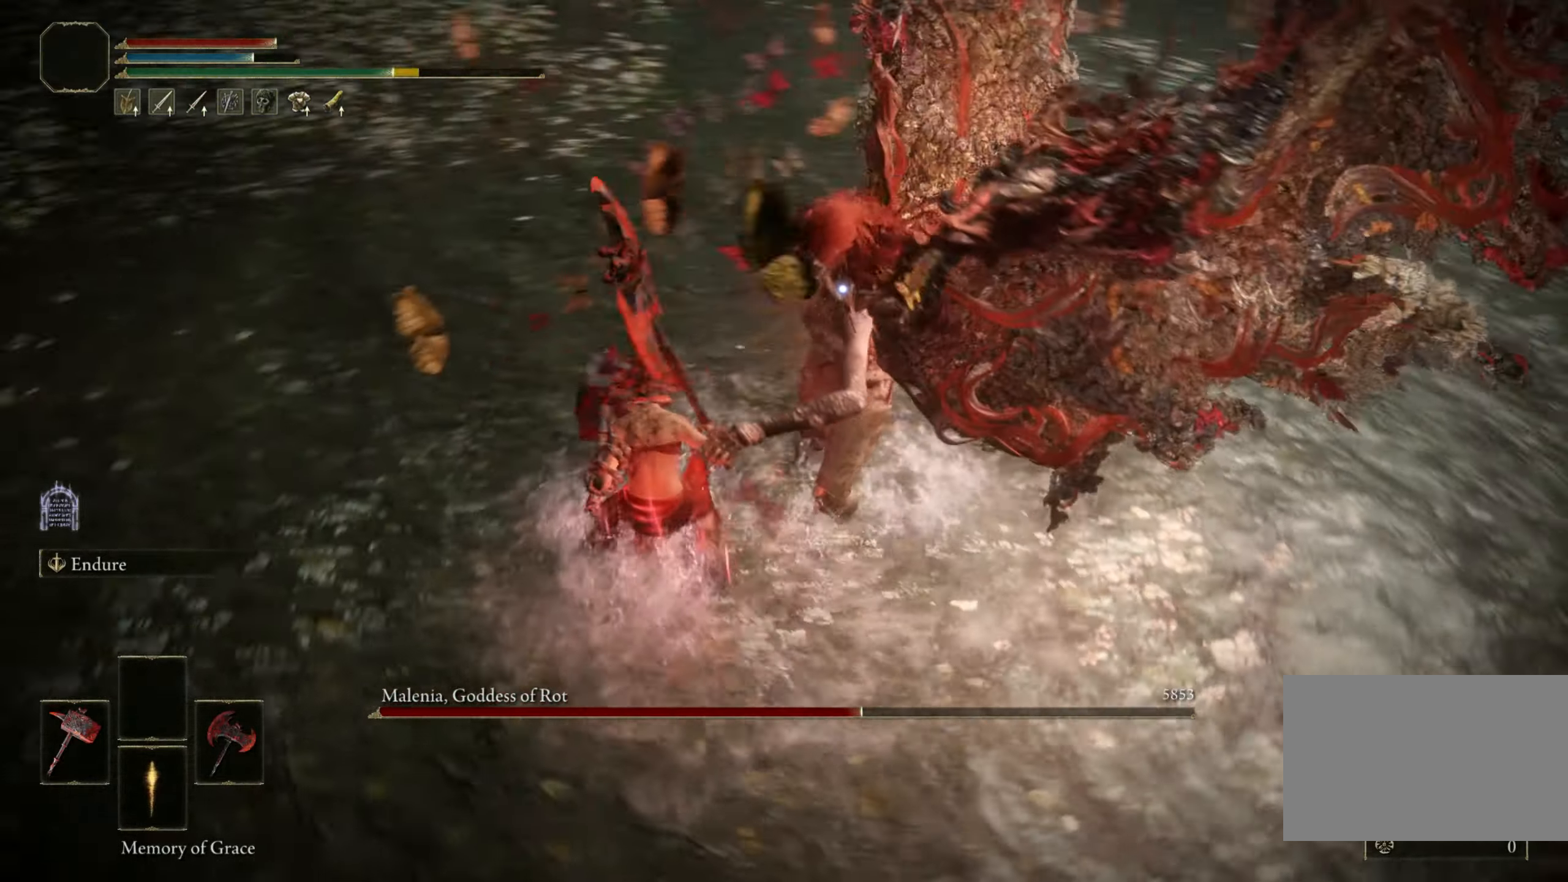
{"keys": ["w"], "mouse": [], "events": [[133, "w", "down"], [216, "space", "down"], [316, "space", "up"]]}